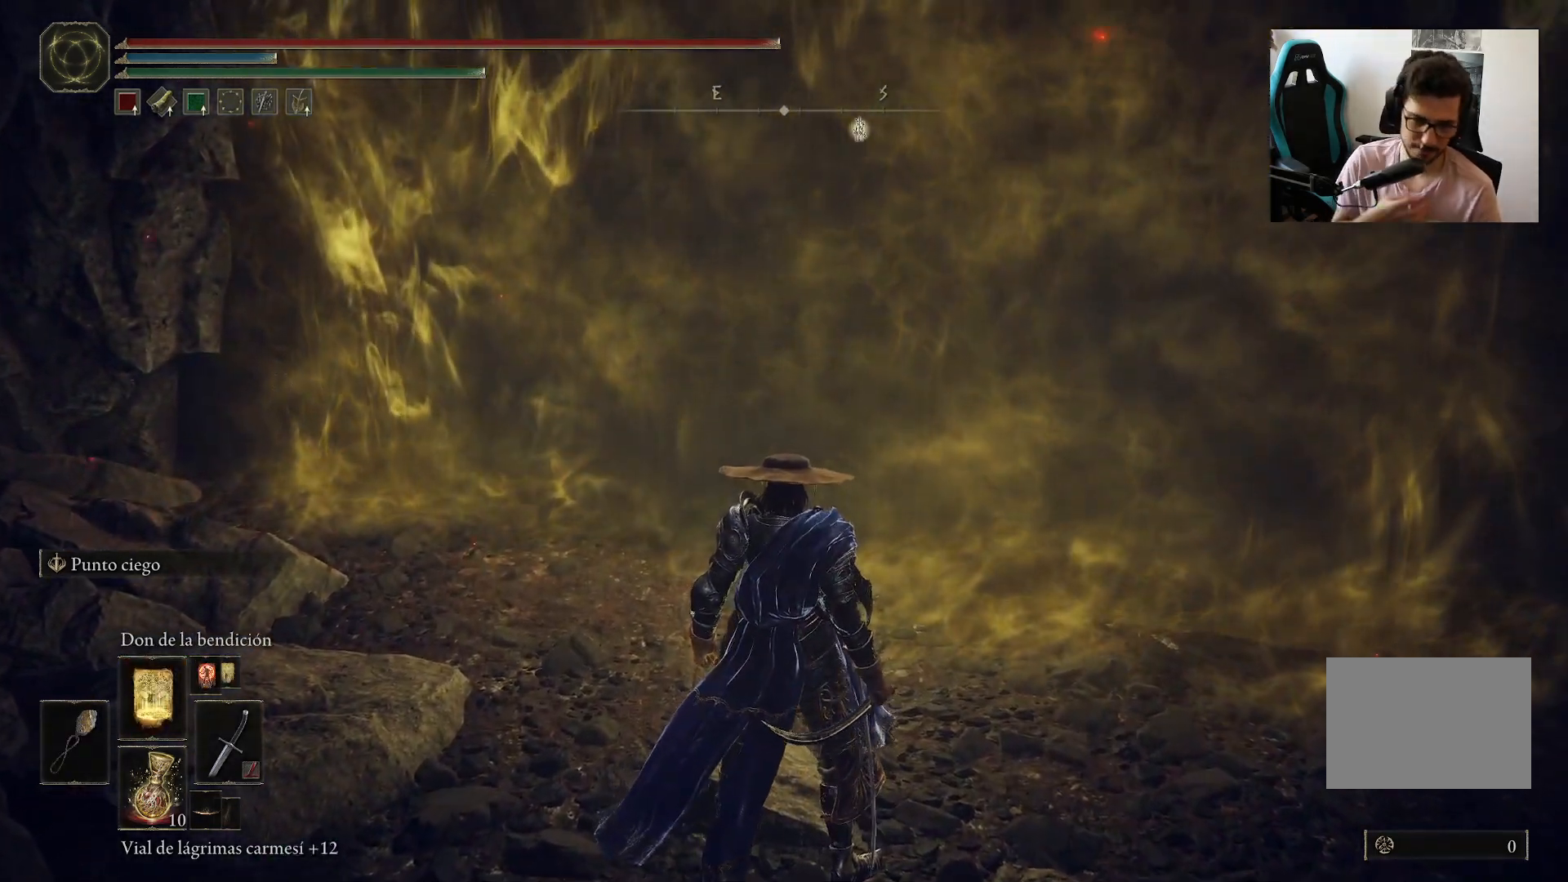
Gameplay with a controller (Xbox layout); each line is a JSON object with the inputs held at the frame after it (dt_ms = milliseconds from this image to that frame). "events" lists button and stick changes between this image and that frame as [ms after this image, input, new state], when the widget could be followed in between.
{"dt_ms": 500, "buttons": [], "left_stick": "center", "right_stick": "center", "events": []}
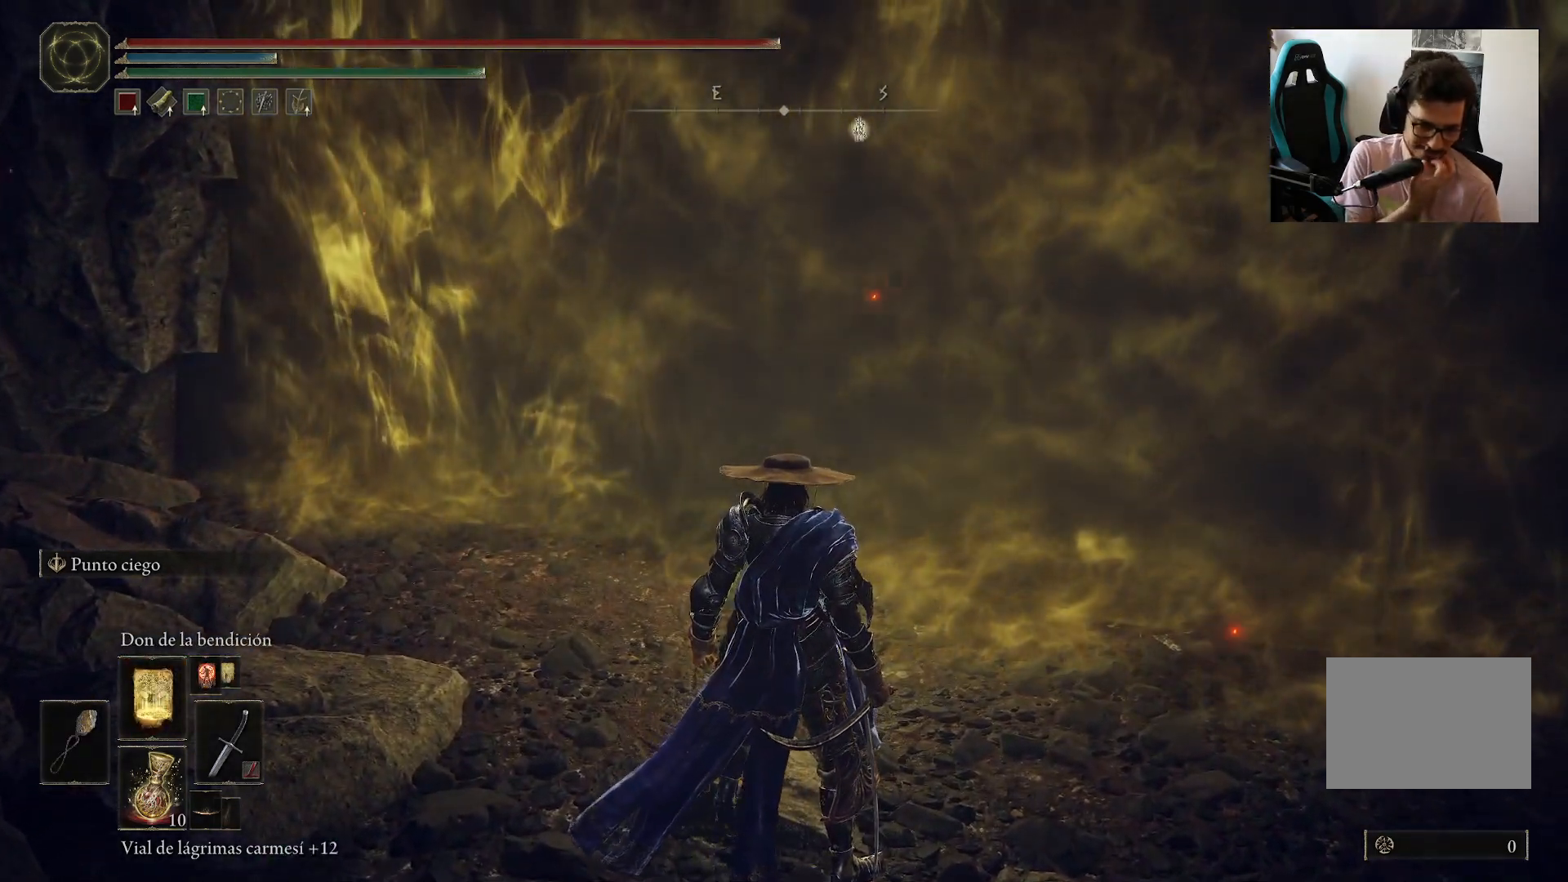
{"dt_ms": 500, "buttons": [], "left_stick": "center", "right_stick": "center", "events": []}
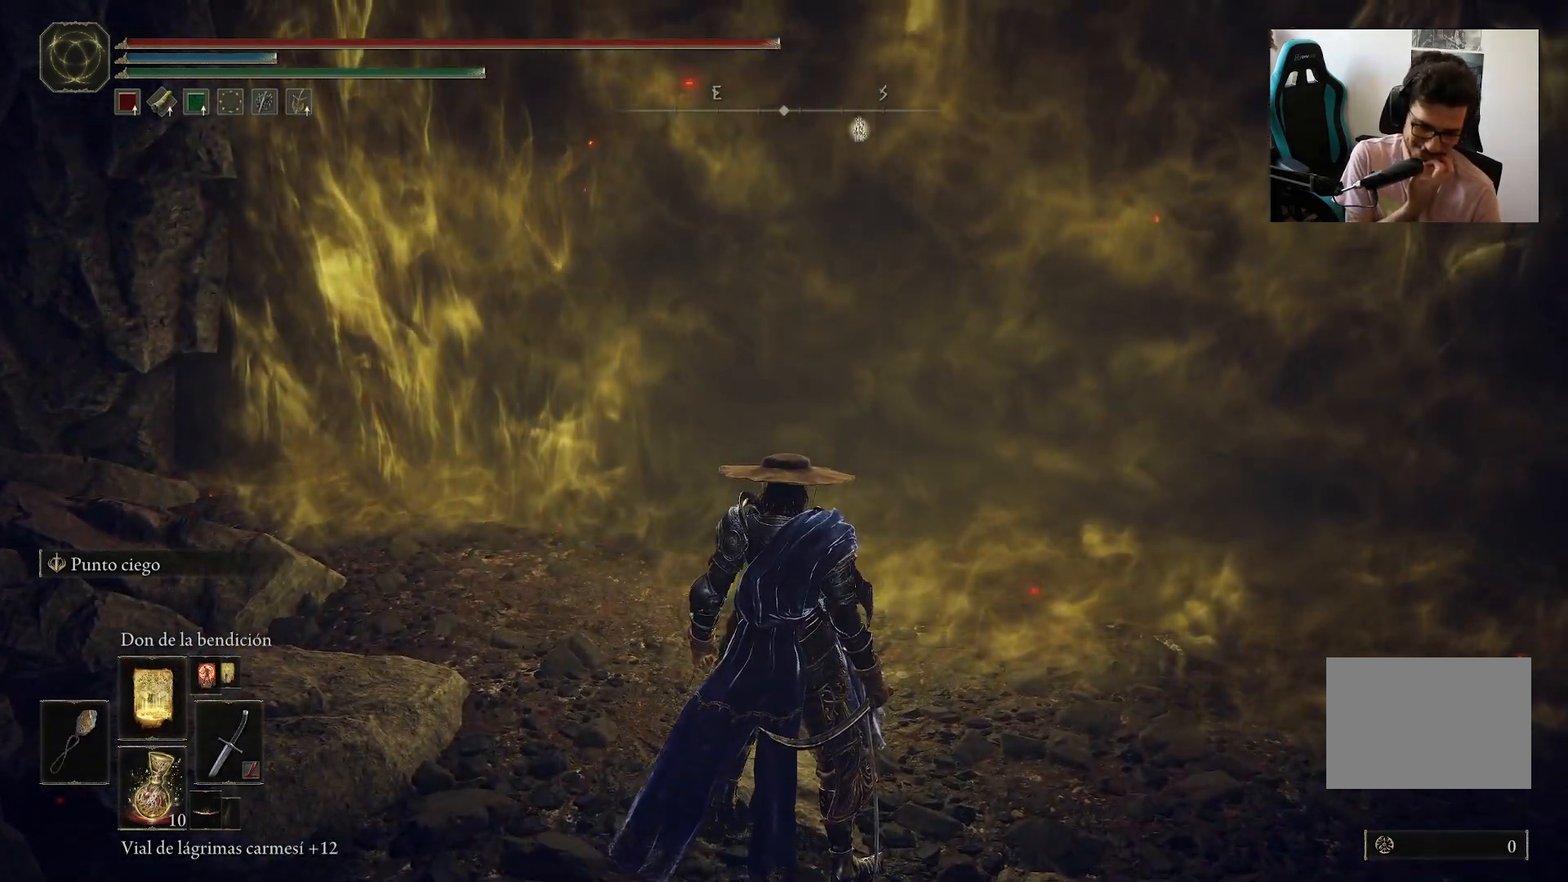
{"dt_ms": 500, "buttons": [], "left_stick": "center", "right_stick": "center", "events": []}
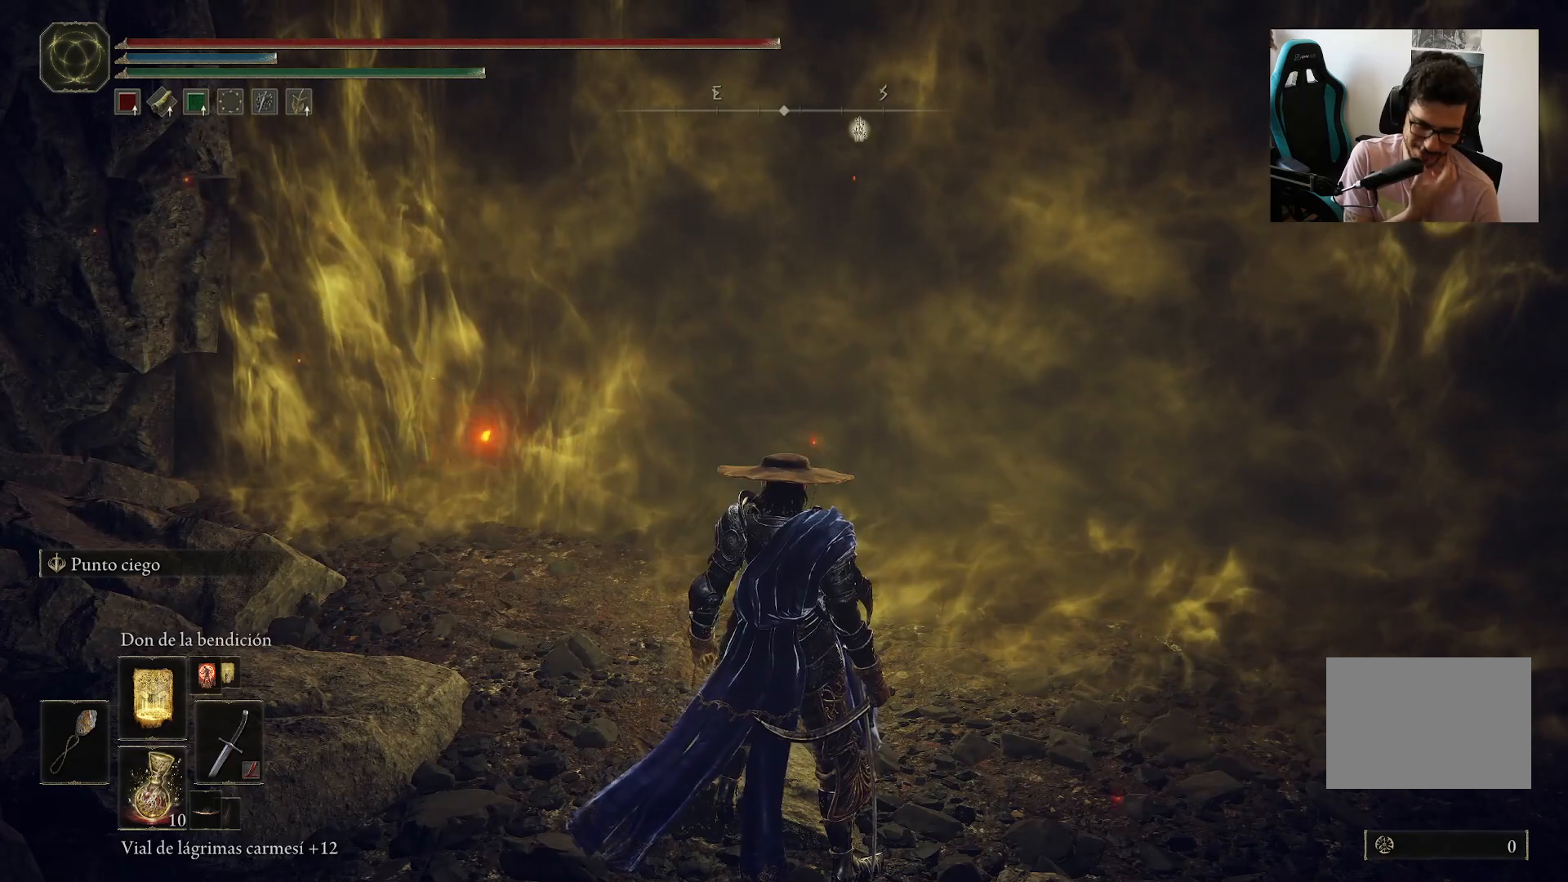
{"dt_ms": 500, "buttons": [], "left_stick": "center", "right_stick": "center", "events": [[33, "L1", "down"], [133, "L1", "up"], [333, "DPAD_UP", "down"], [400, "DPAD_UP", "up"]]}
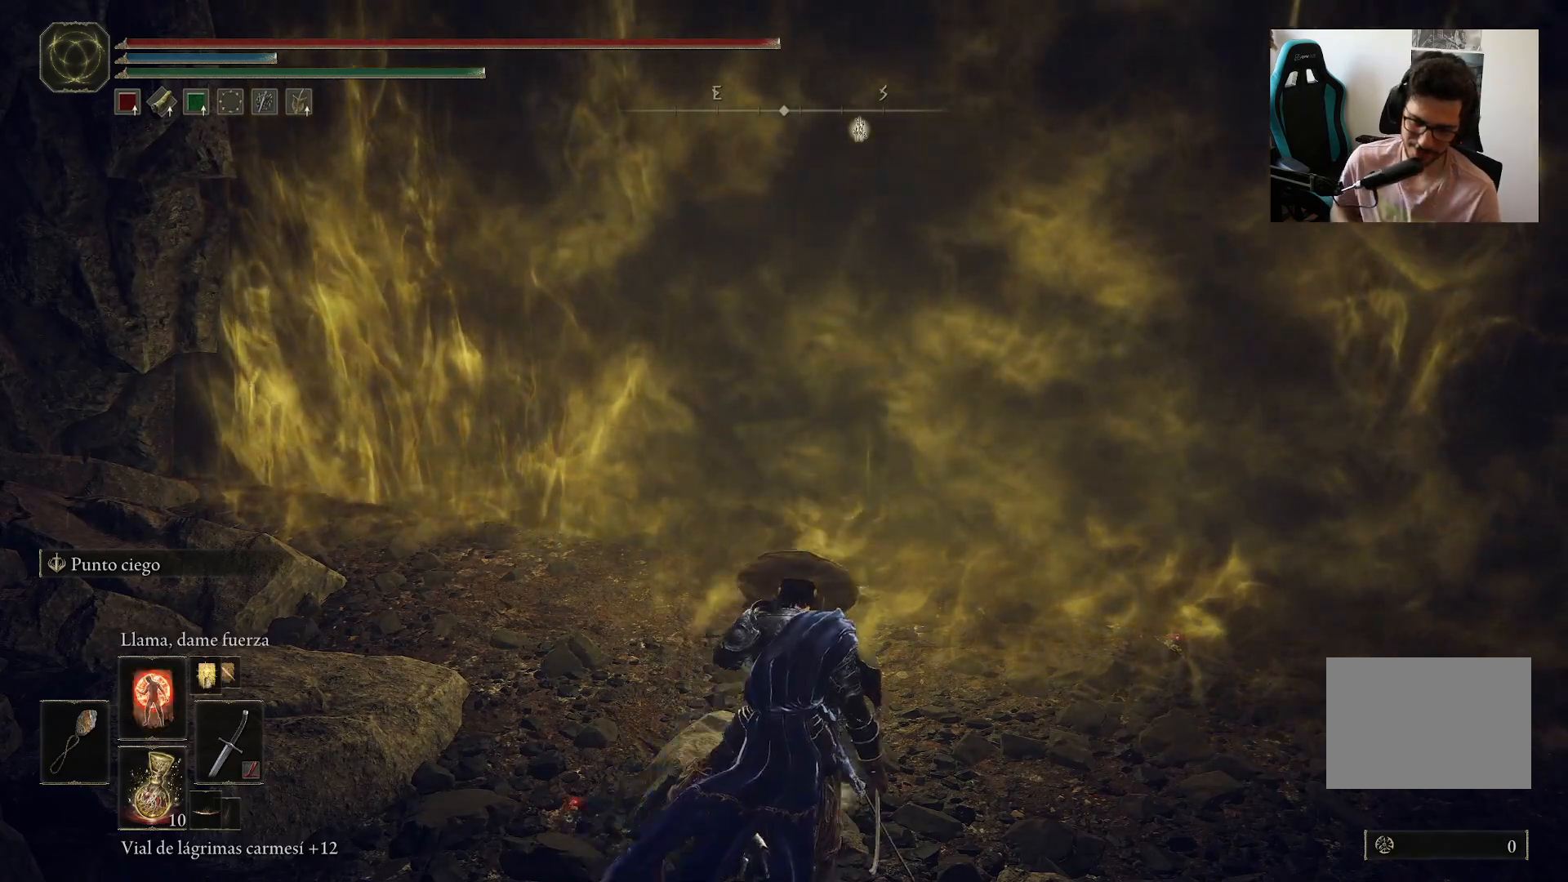
{"dt_ms": 500, "buttons": [], "left_stick": "up", "right_stick": "center", "events": [[267, "left_stick", "up"]]}
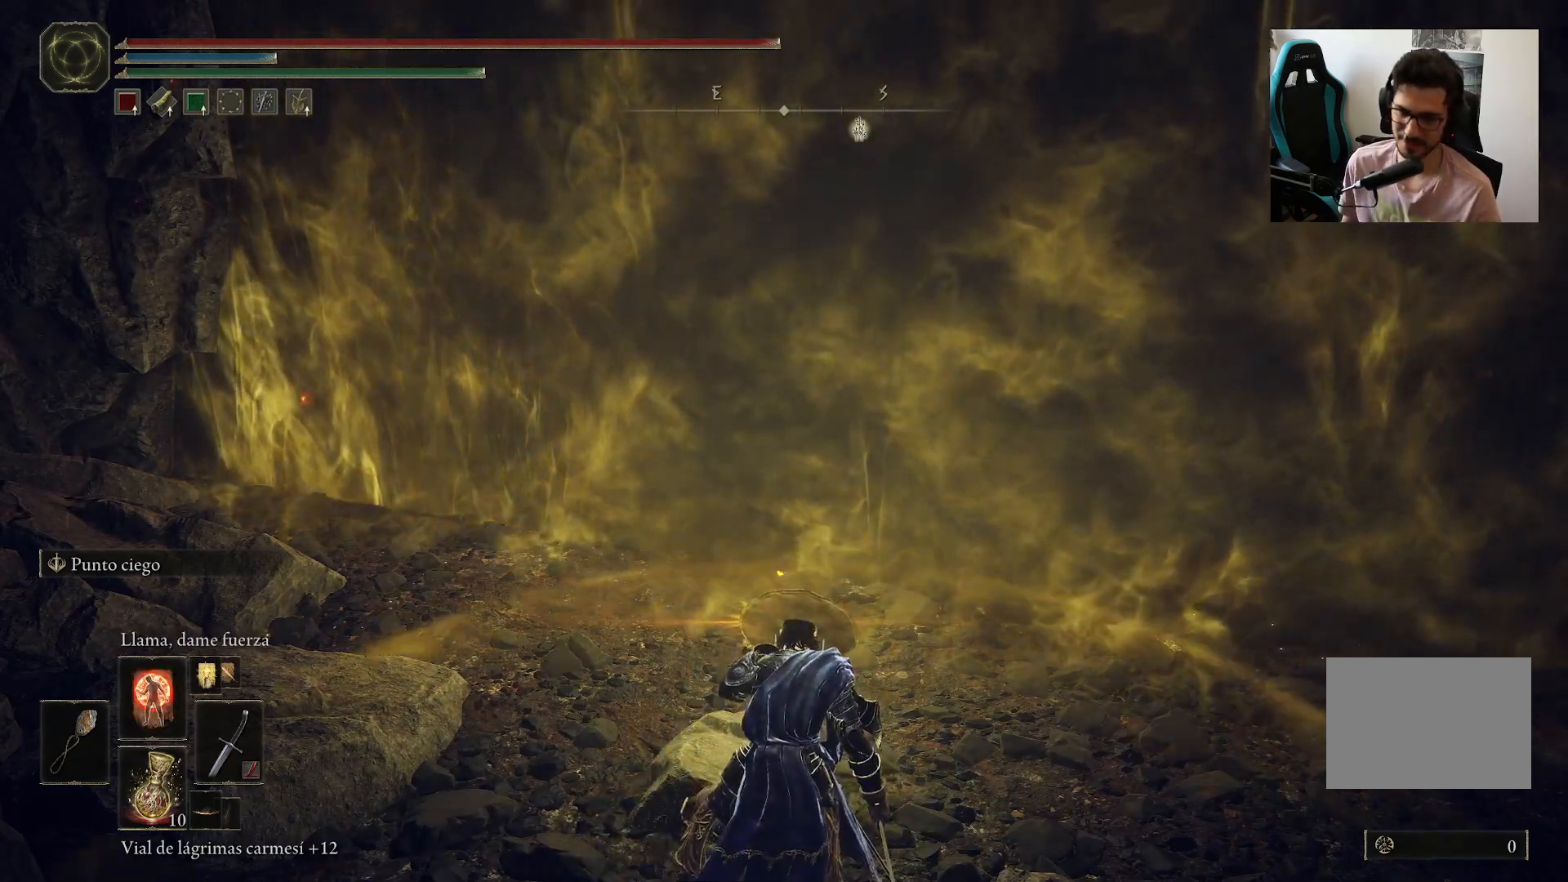
{"dt_ms": 500, "buttons": [], "left_stick": "up", "right_stick": "center", "events": []}
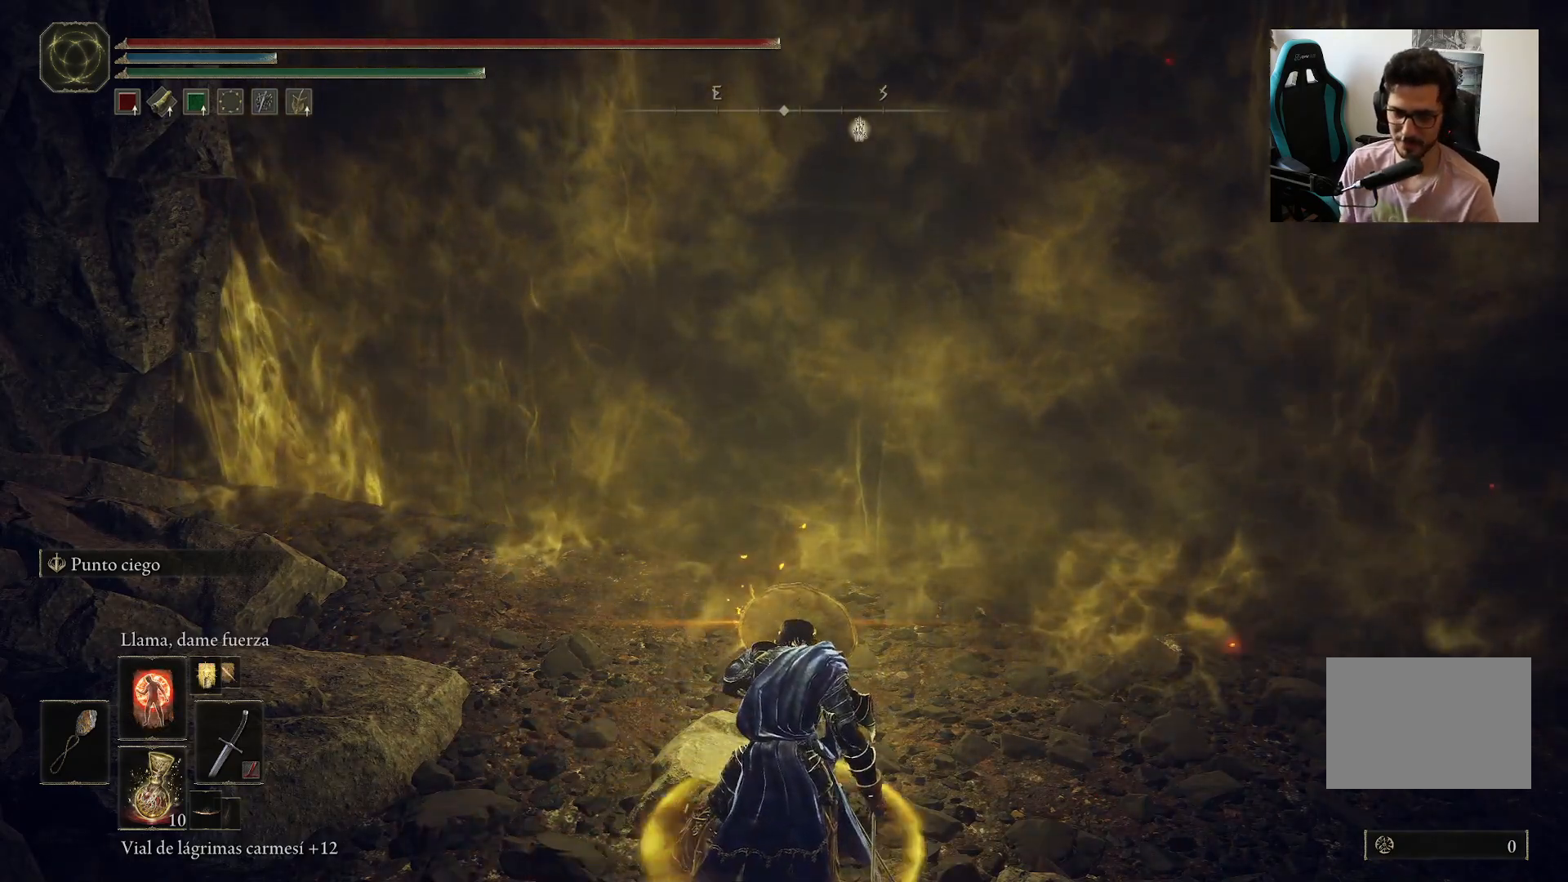
{"dt_ms": 1000, "buttons": [], "left_stick": "up", "right_stick": "center"}
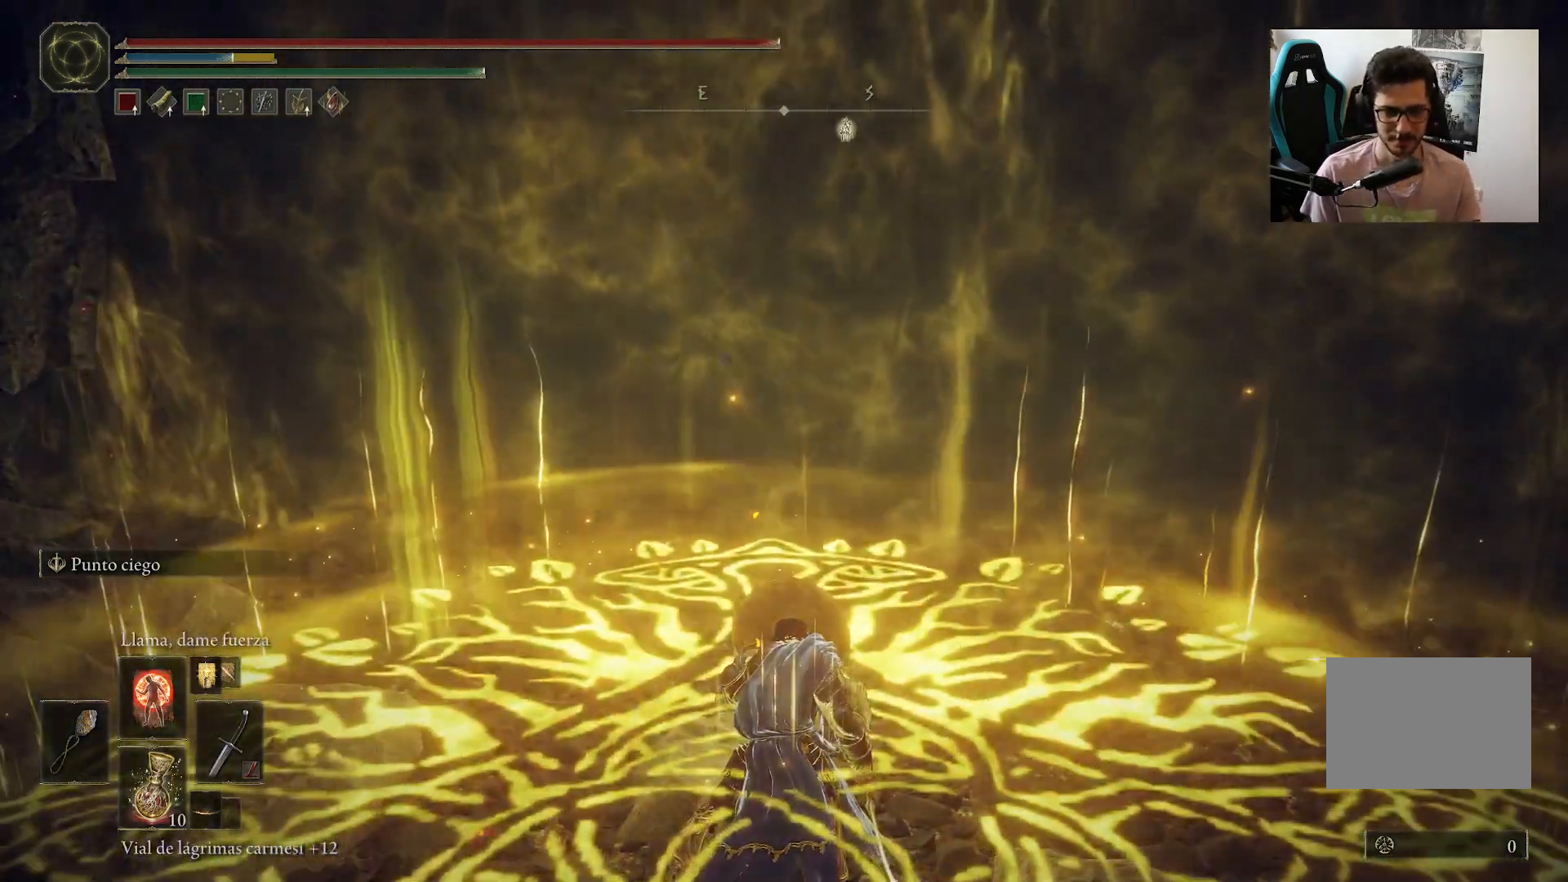
{"dt_ms": 500, "buttons": [], "left_stick": "up", "right_stick": "center", "events": [[67, "L1", "down"], [167, "L1", "up"], [233, "L1", "down"], [333, "L1", "up"], [400, "L1", "down"], [500, "L1", "up"]]}
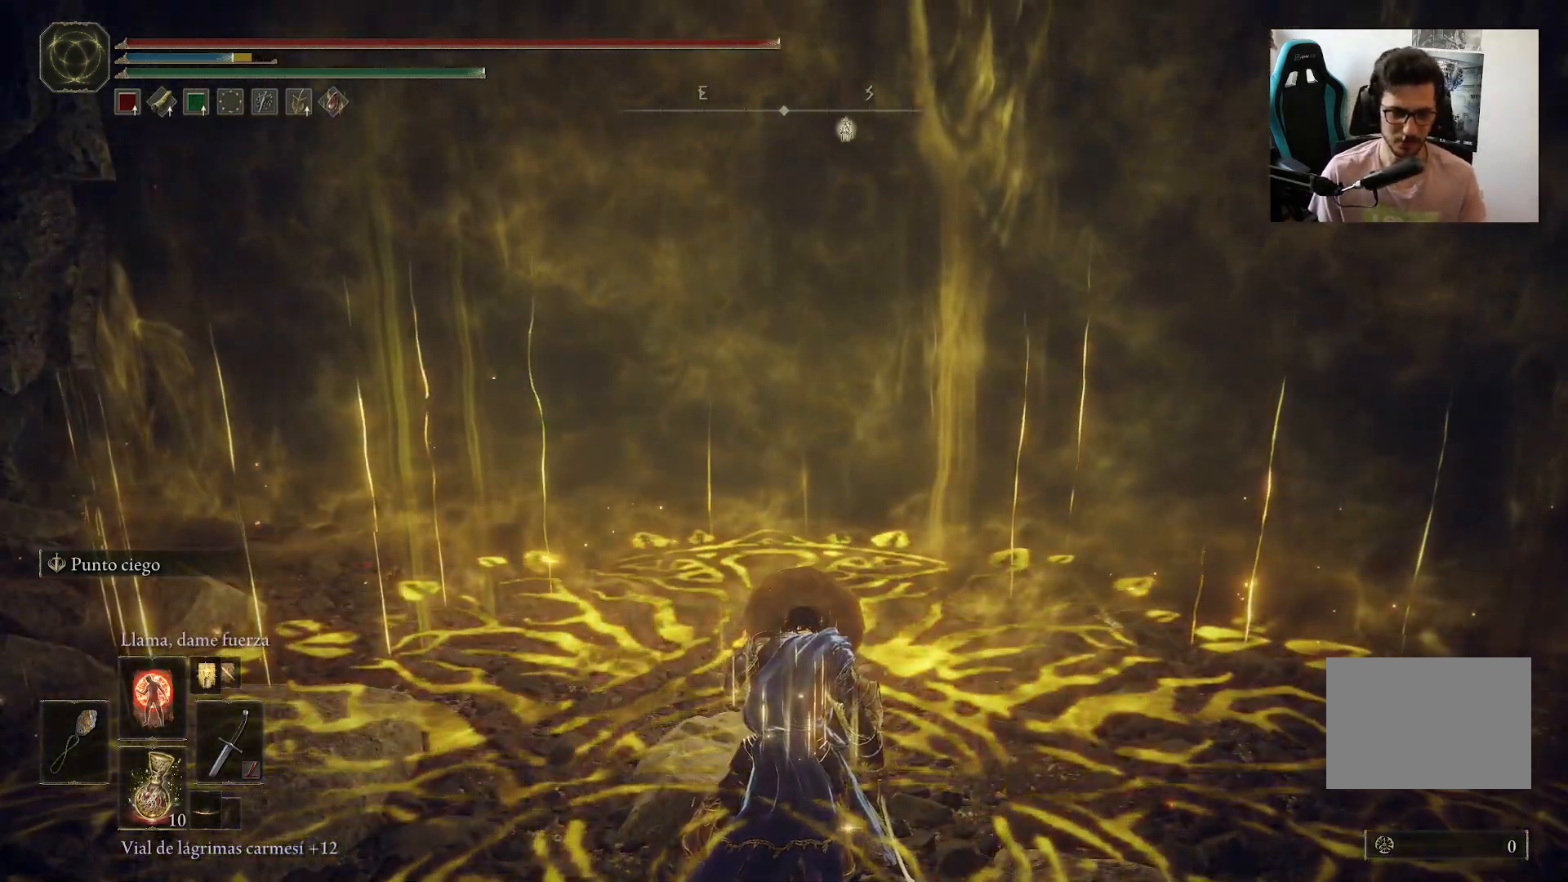
{"dt_ms": 500, "buttons": [], "left_stick": "center", "right_stick": "center", "events": [[100, "L1", "down"], [200, "L1", "up"], [483, "left_stick", "center"]]}
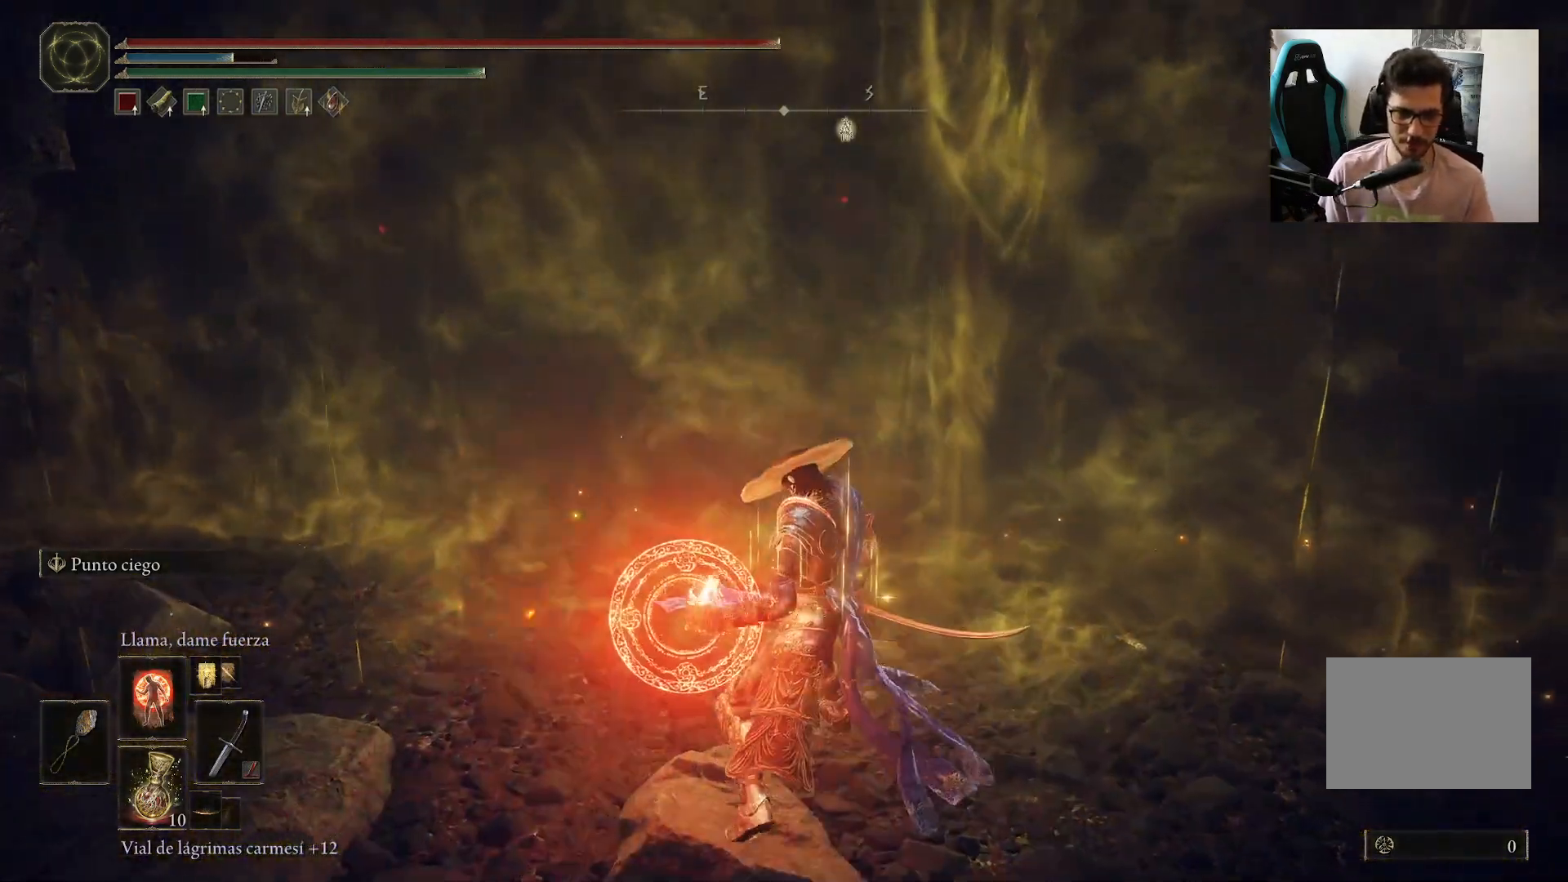
{"dt_ms": 500, "buttons": [], "left_stick": "up", "right_stick": "center", "events": [[100, "left_stick", "down-left"], [267, "left_stick", "right"], [500, "left_stick", "up"]]}
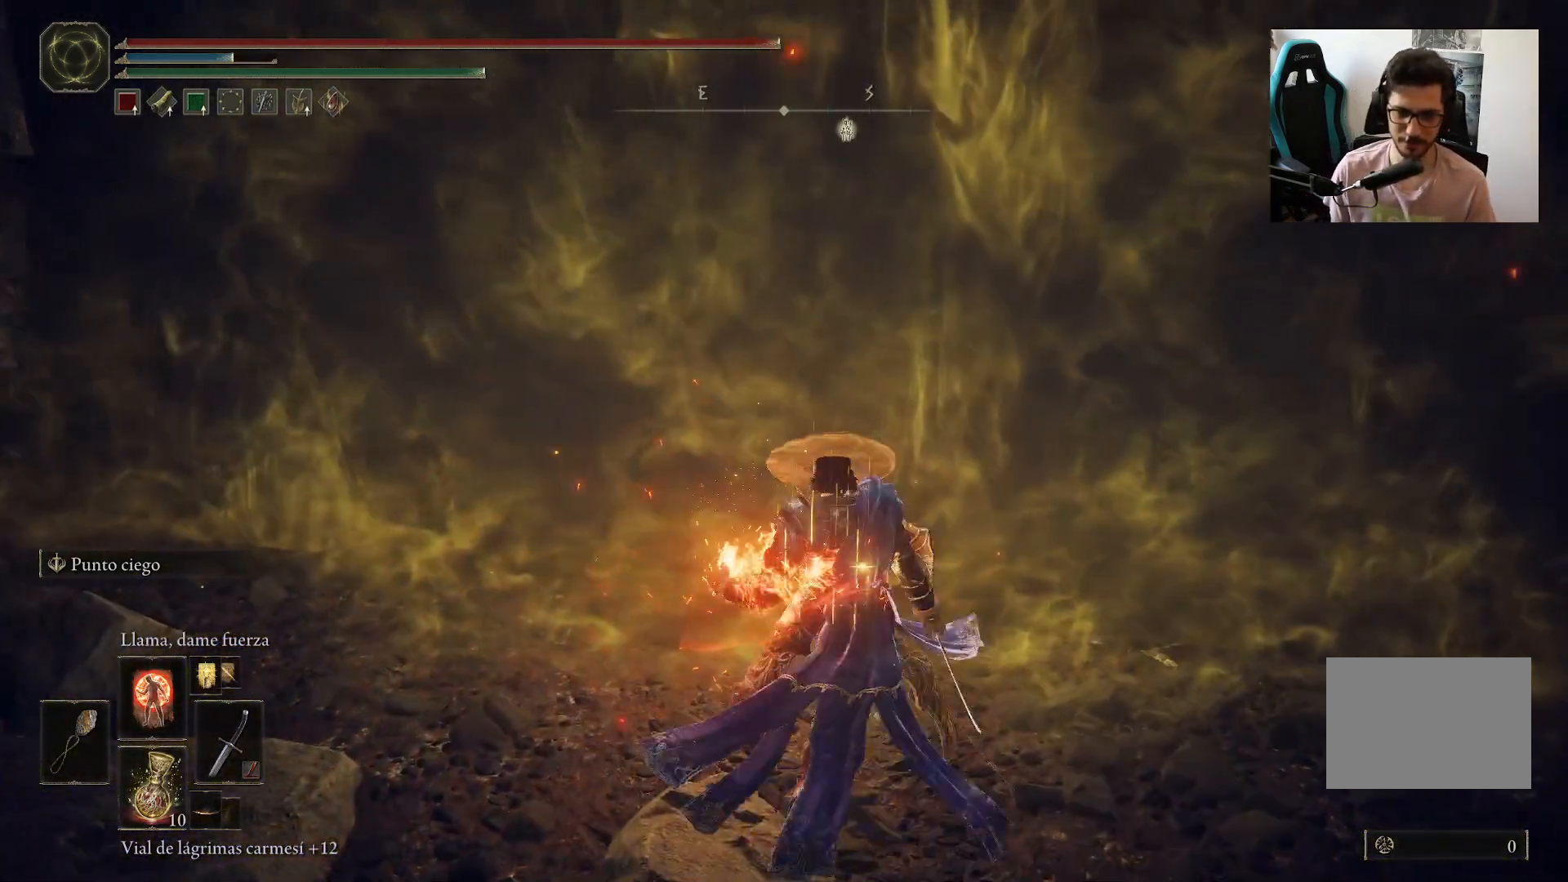
{"dt_ms": 500, "buttons": [], "left_stick": "center", "right_stick": "center", "events": [[133, "left_stick", "center"]]}
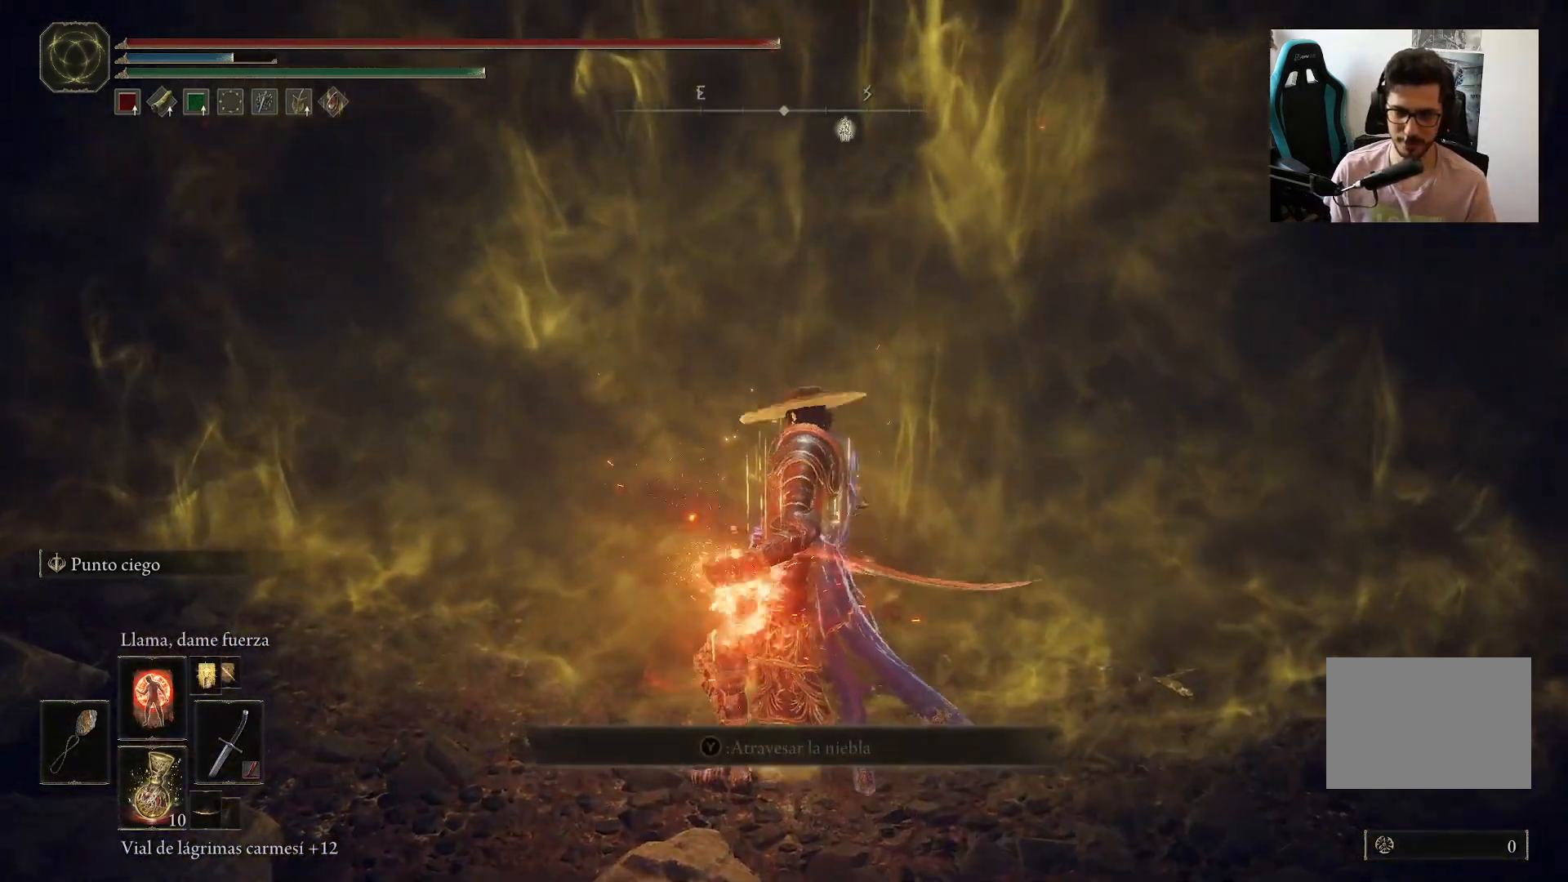
{"dt_ms": 500, "buttons": [], "left_stick": "center", "right_stick": "center", "events": [[267, "DPAD_UP", "down"], [333, "DPAD_UP", "up"]]}
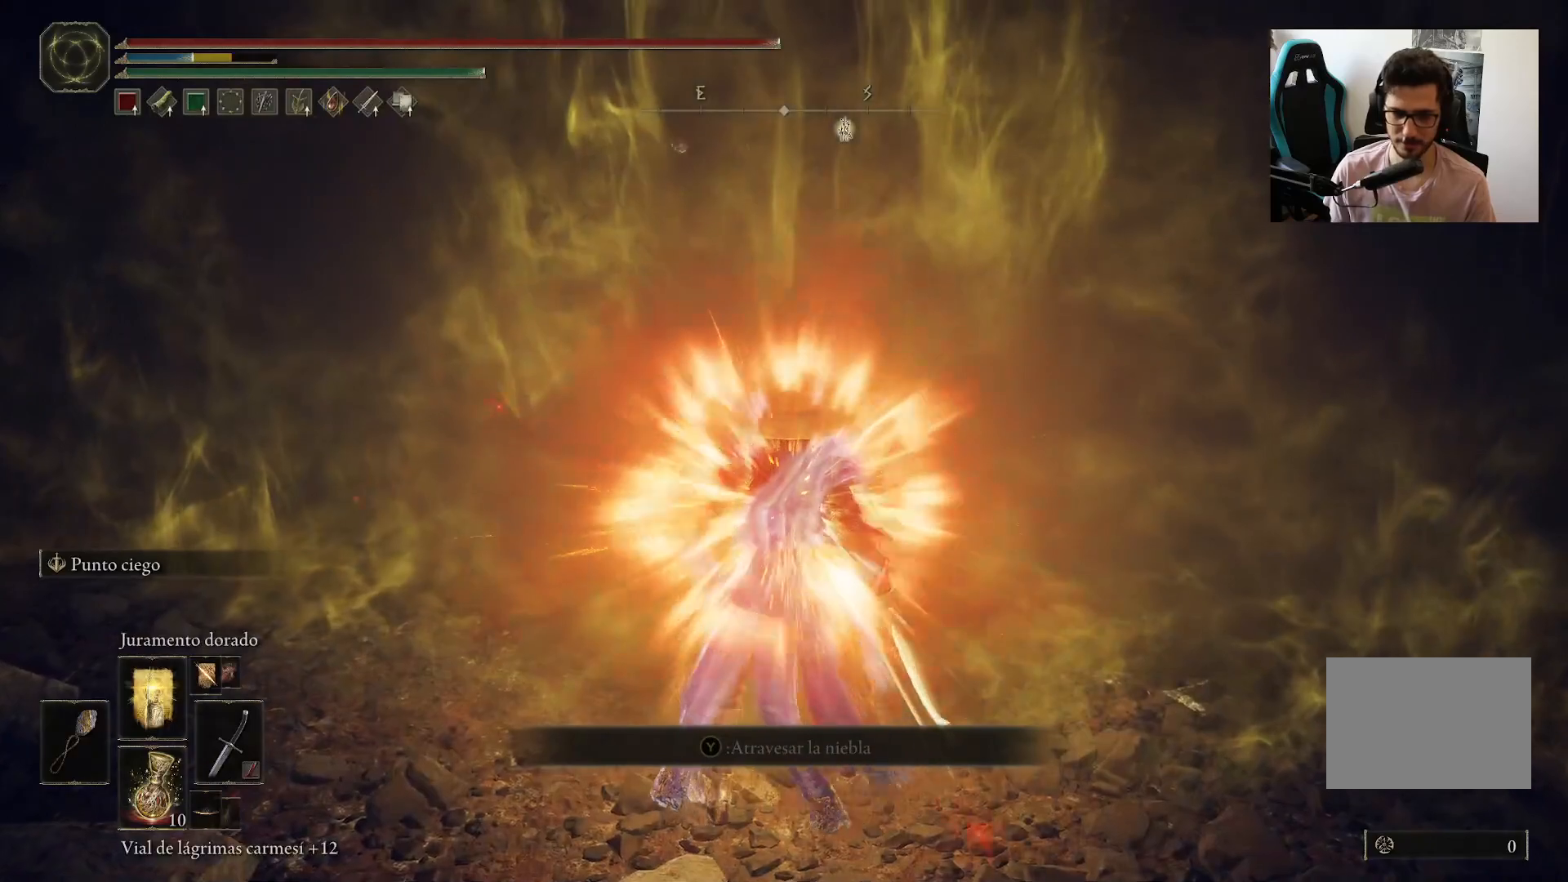
{"dt_ms": 500, "buttons": [], "left_stick": "up-left", "right_stick": "center", "events": [[200, "left_stick", "down"], [367, "left_stick", "left"], [467, "left_stick", "up-left"]]}
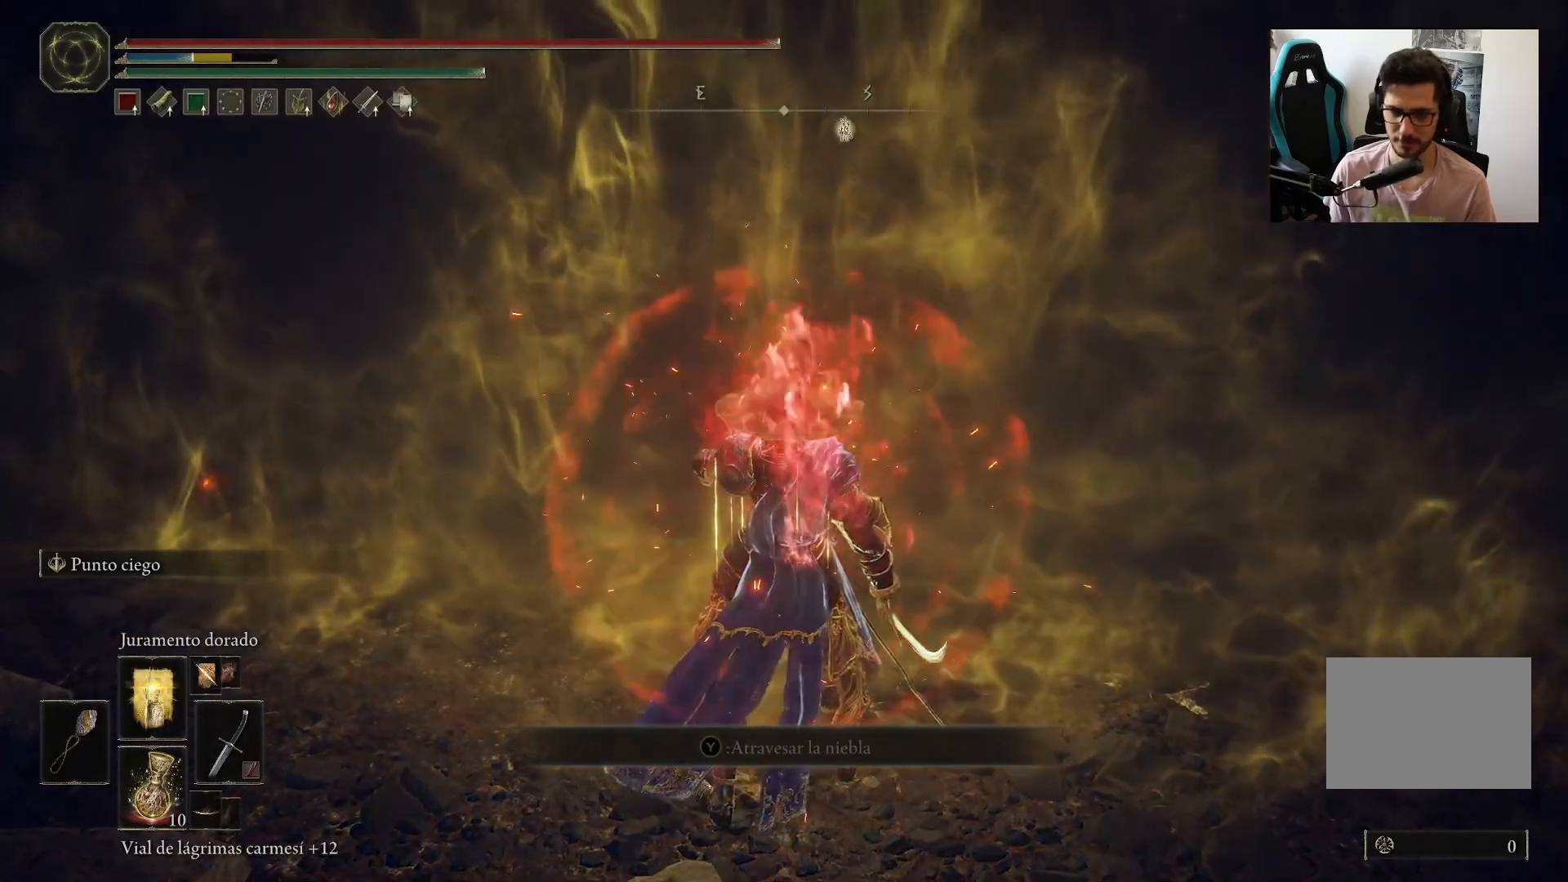
{"dt_ms": 1000, "buttons": [], "left_stick": "center", "right_stick": "center"}
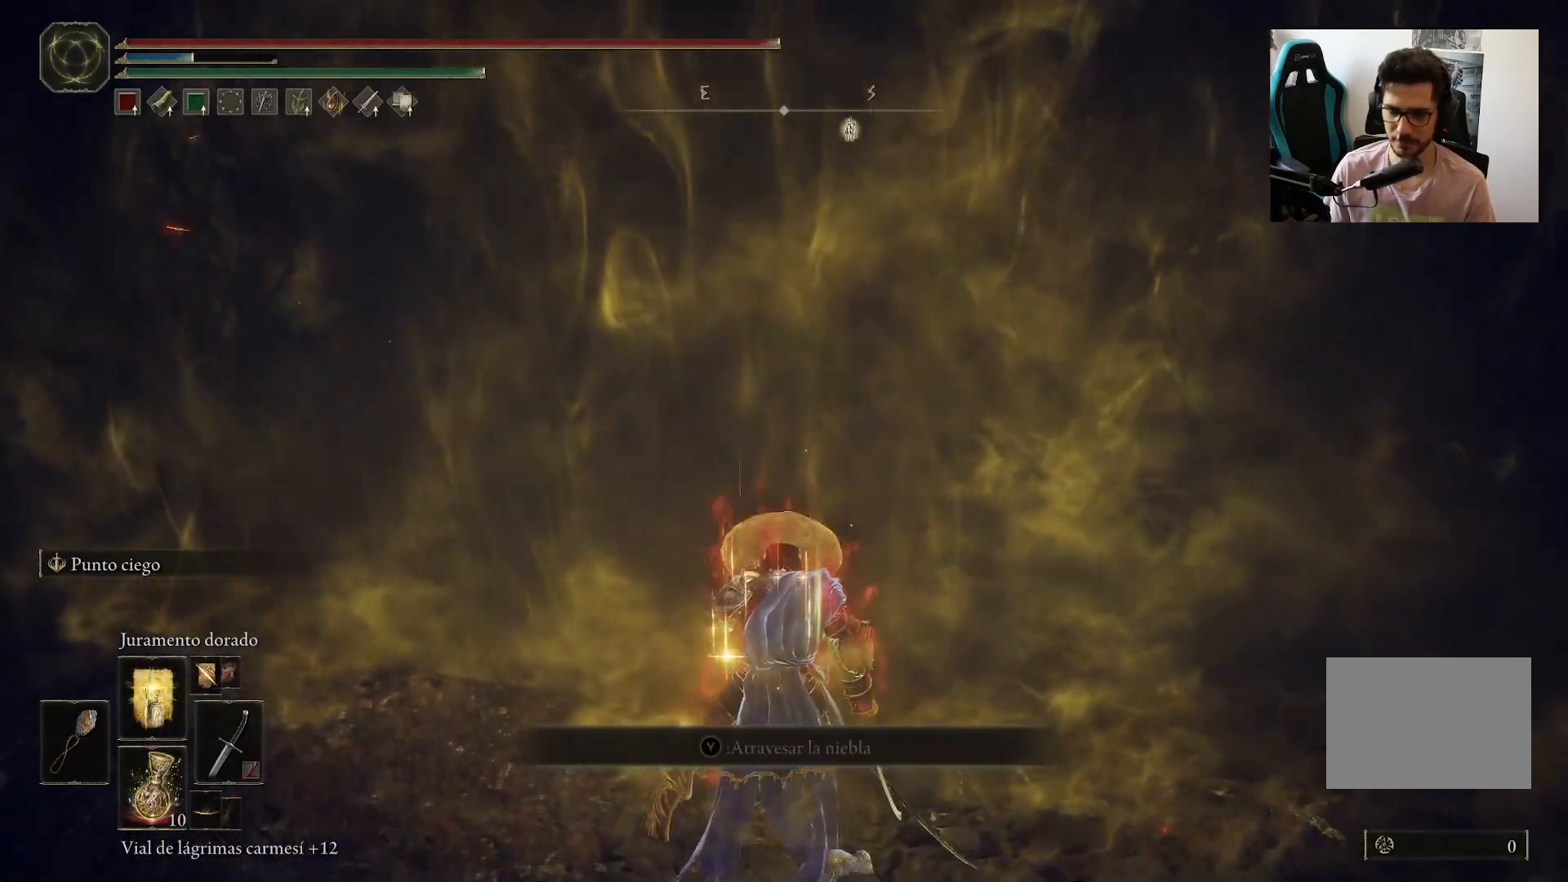
{"dt_ms": 500, "buttons": ["Y"], "left_stick": "center", "right_stick": "center", "events": [[467, "Y", "down"]]}
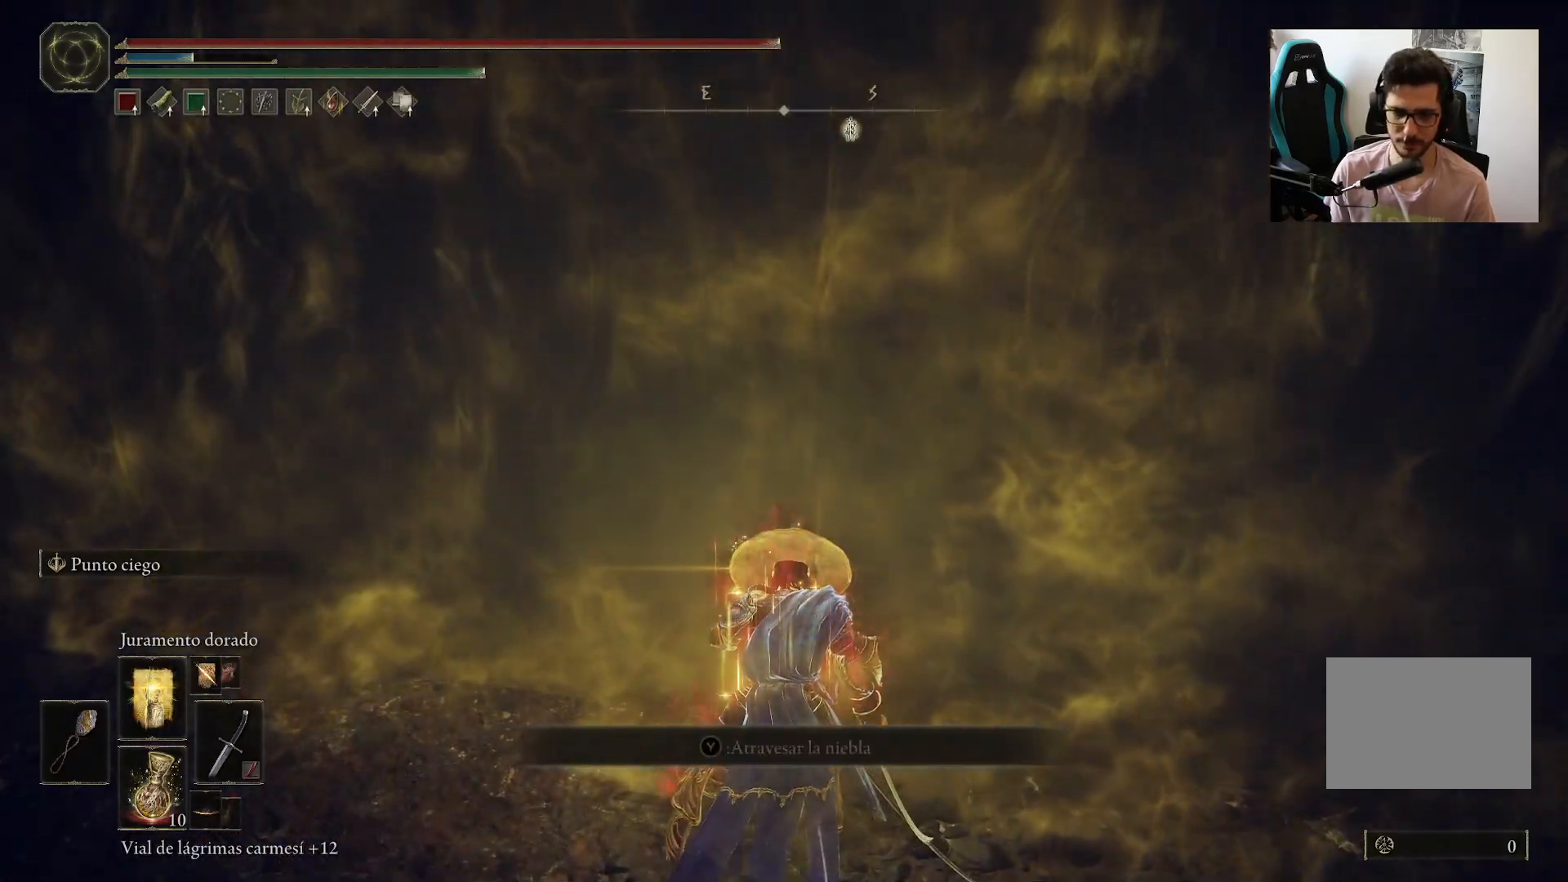
{"dt_ms": 500, "buttons": ["Y"], "left_stick": "center", "right_stick": "center", "events": []}
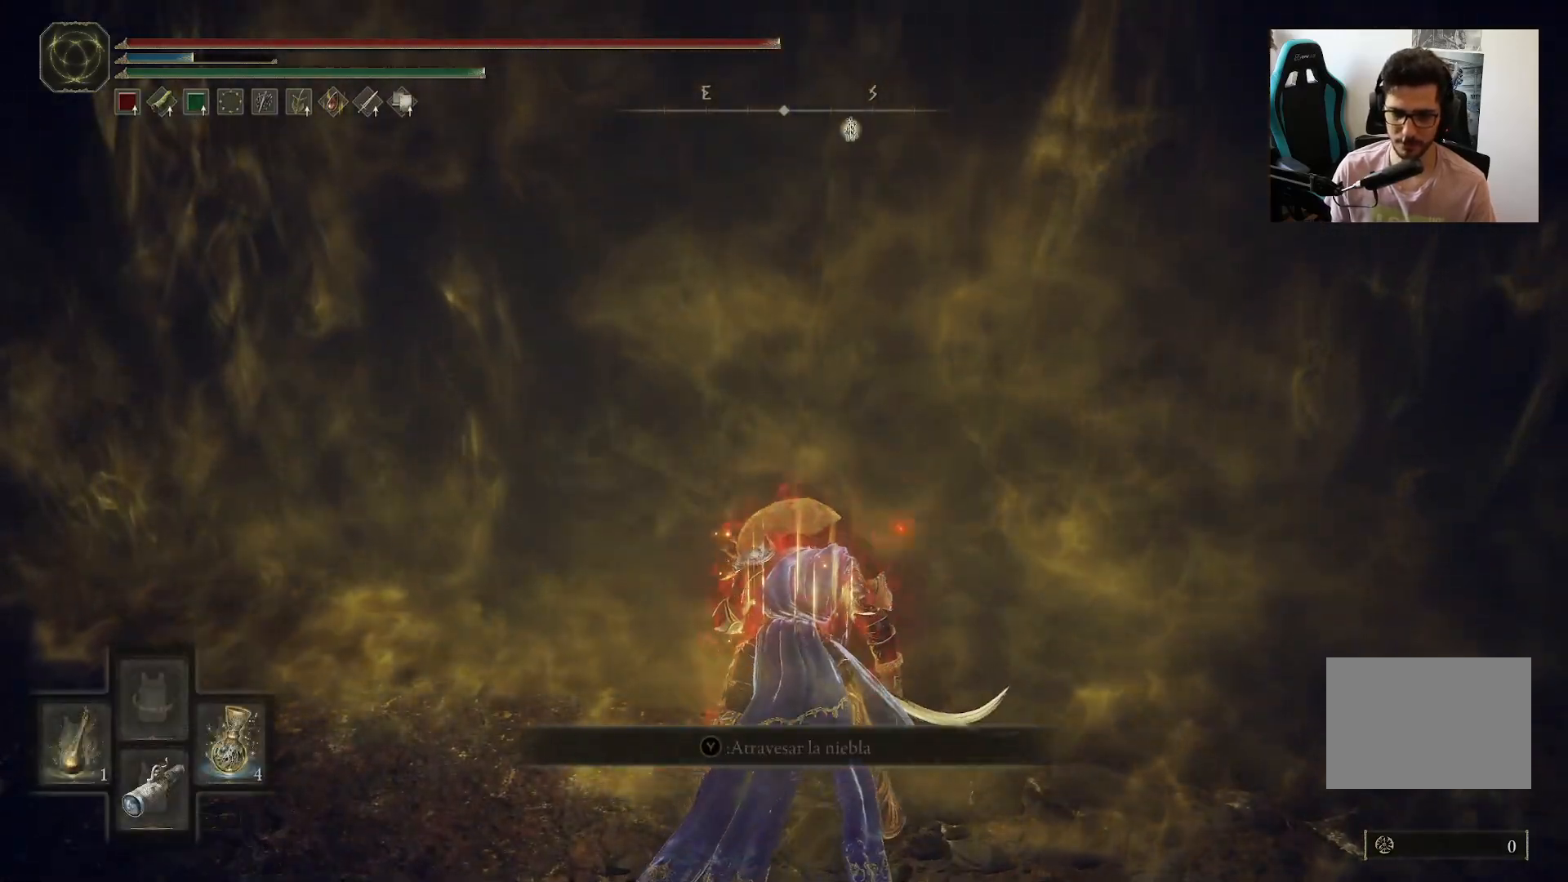
{"dt_ms": 500, "buttons": ["Y"], "left_stick": "center", "right_stick": "center", "events": []}
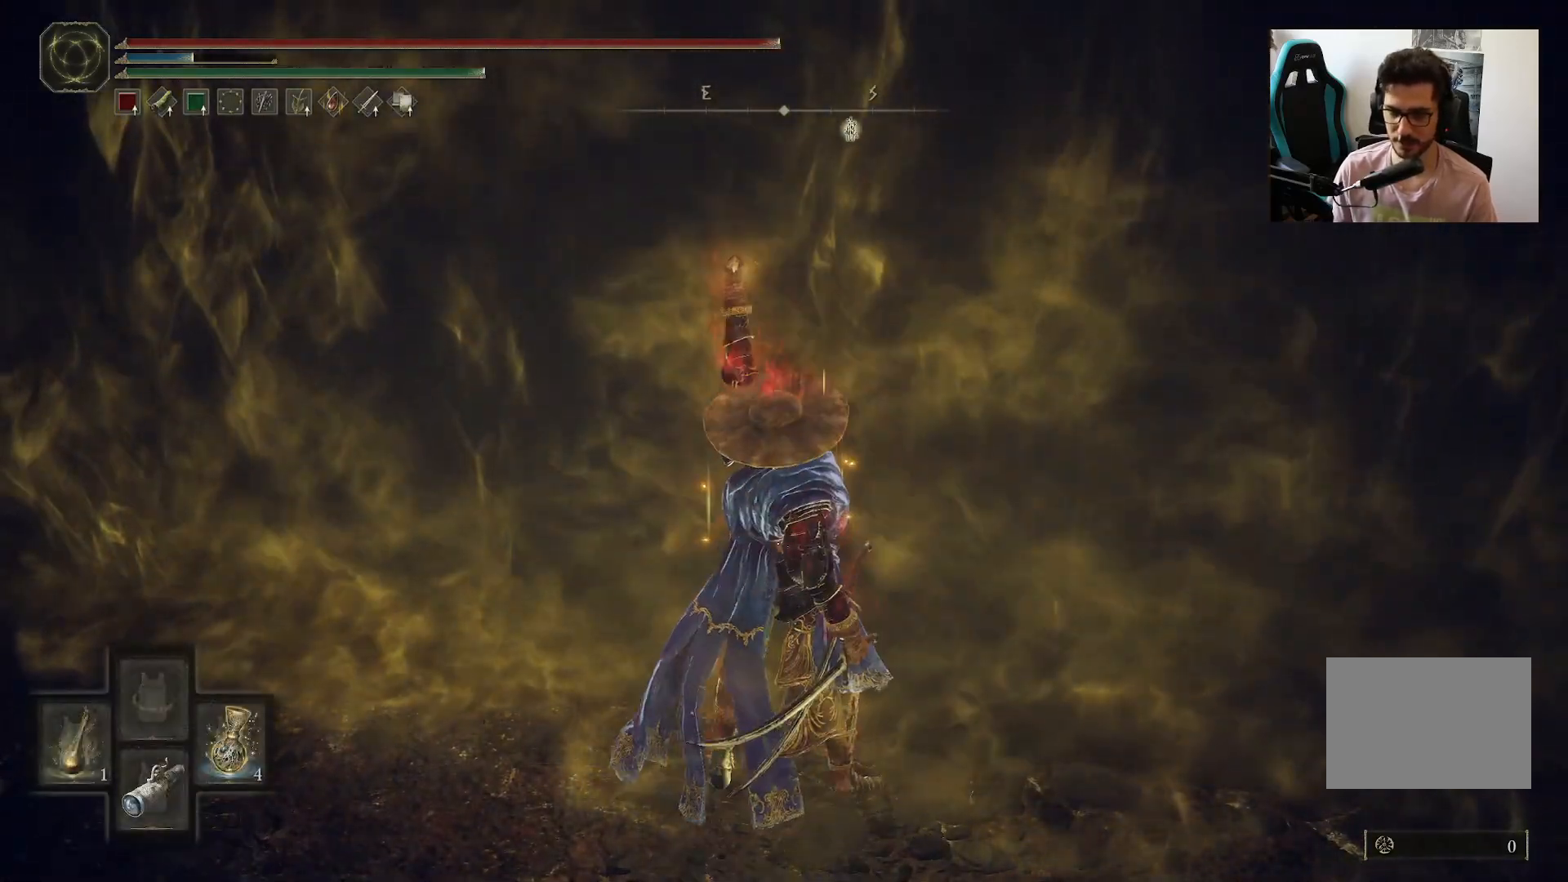
{"dt_ms": 500, "buttons": ["Y"], "left_stick": "center", "right_stick": "center", "events": [[400, "DPAD_RIGHT", "down"], [467, "DPAD_RIGHT", "up"]]}
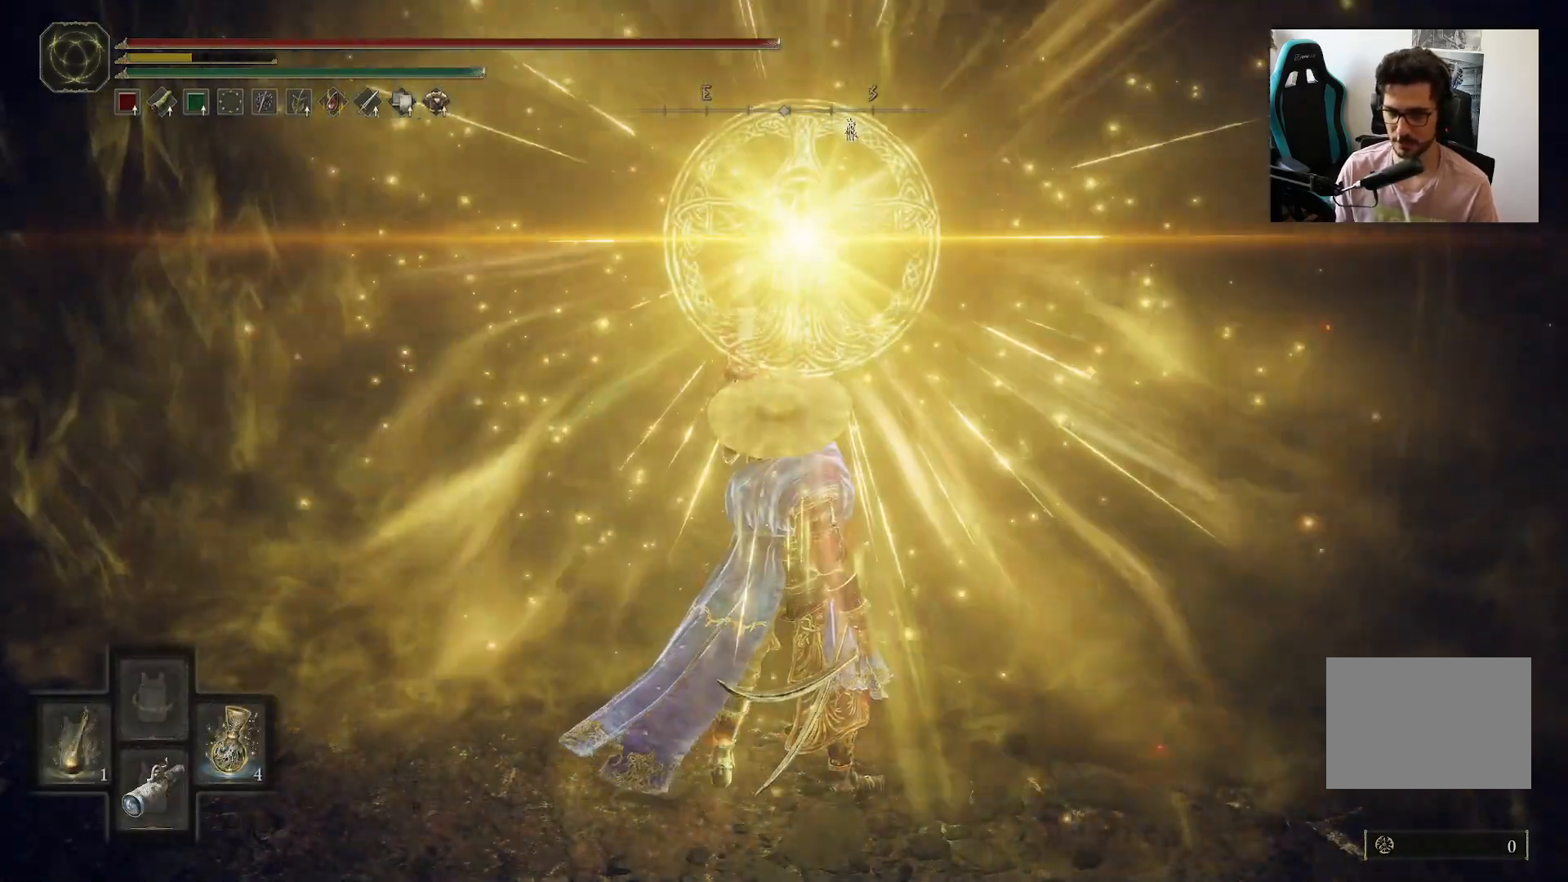
{"dt_ms": 500, "buttons": ["Y"], "left_stick": "center", "right_stick": "center", "events": [[67, "DPAD_RIGHT", "down"], [133, "DPAD_RIGHT", "up"], [233, "DPAD_RIGHT", "down"], [300, "DPAD_RIGHT", "up"], [400, "DPAD_RIGHT", "down"], [433, "DPAD_RIGHT", "up"]]}
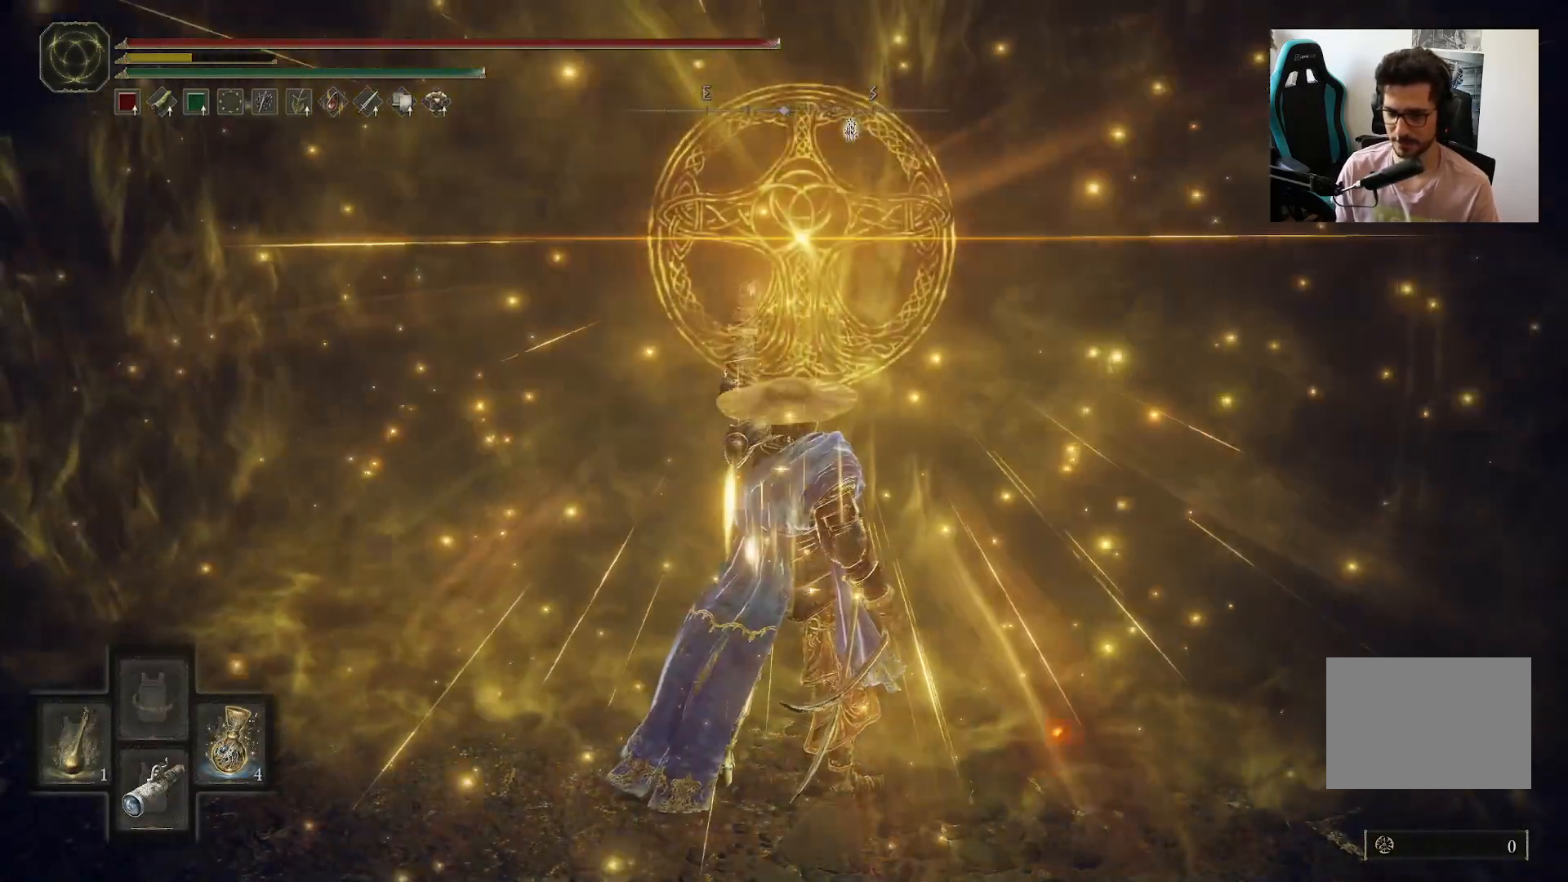
{"dt_ms": 500, "buttons": ["Y"], "left_stick": "center", "right_stick": "center", "events": [[67, "DPAD_RIGHT", "down"], [133, "DPAD_RIGHT", "up"], [200, "DPAD_RIGHT", "down"], [267, "DPAD_RIGHT", "up"], [367, "DPAD_RIGHT", "down"], [450, "DPAD_RIGHT", "up"]]}
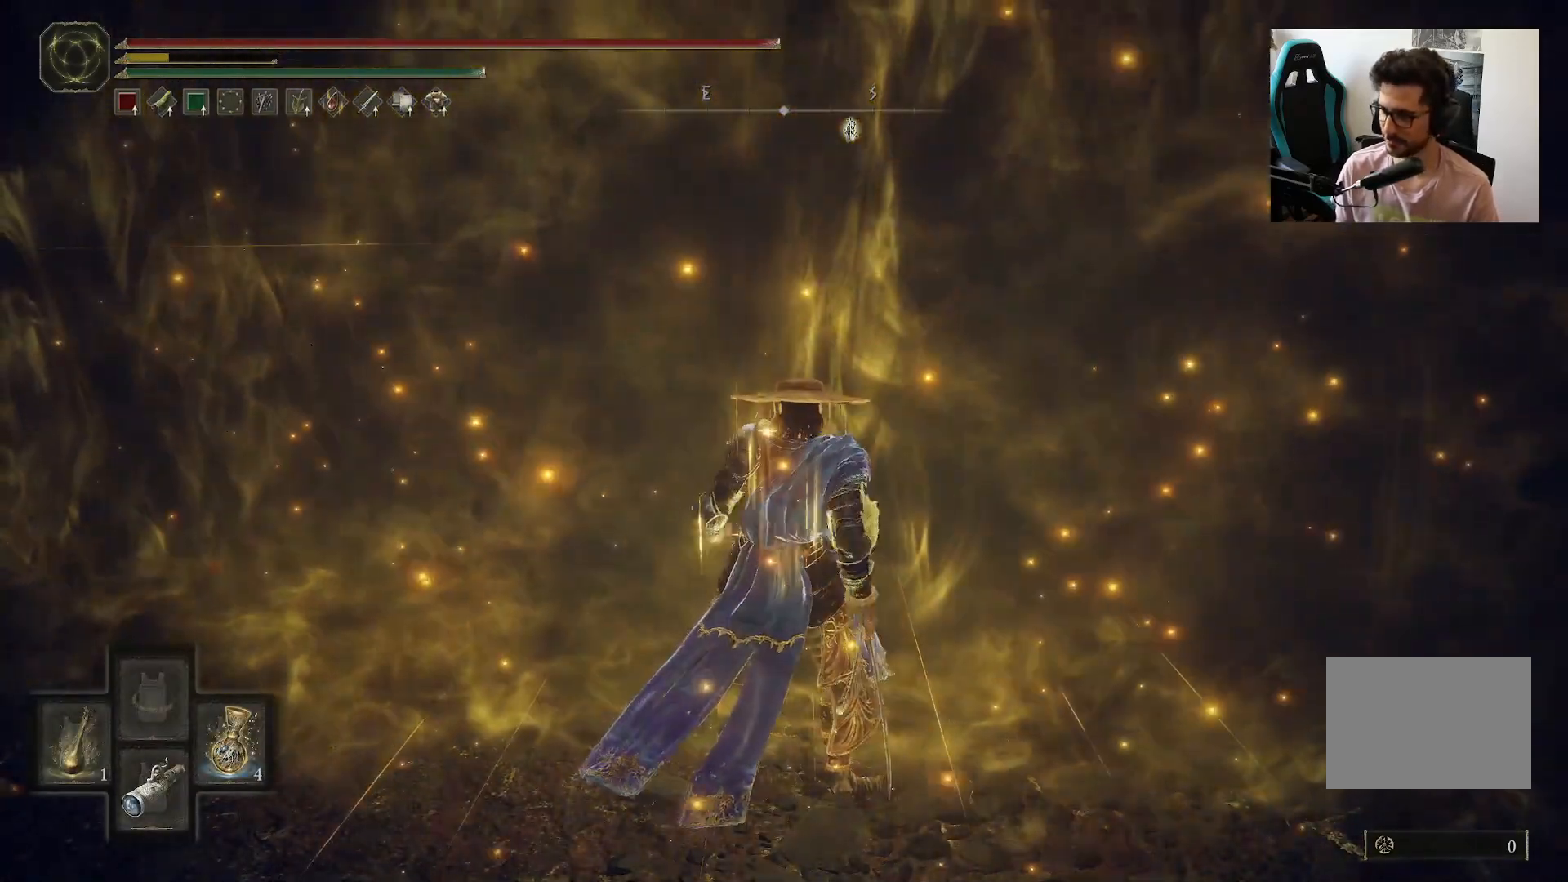
{"dt_ms": 500, "buttons": [], "left_stick": "center", "right_stick": "center", "events": [[267, "Y", "up"]]}
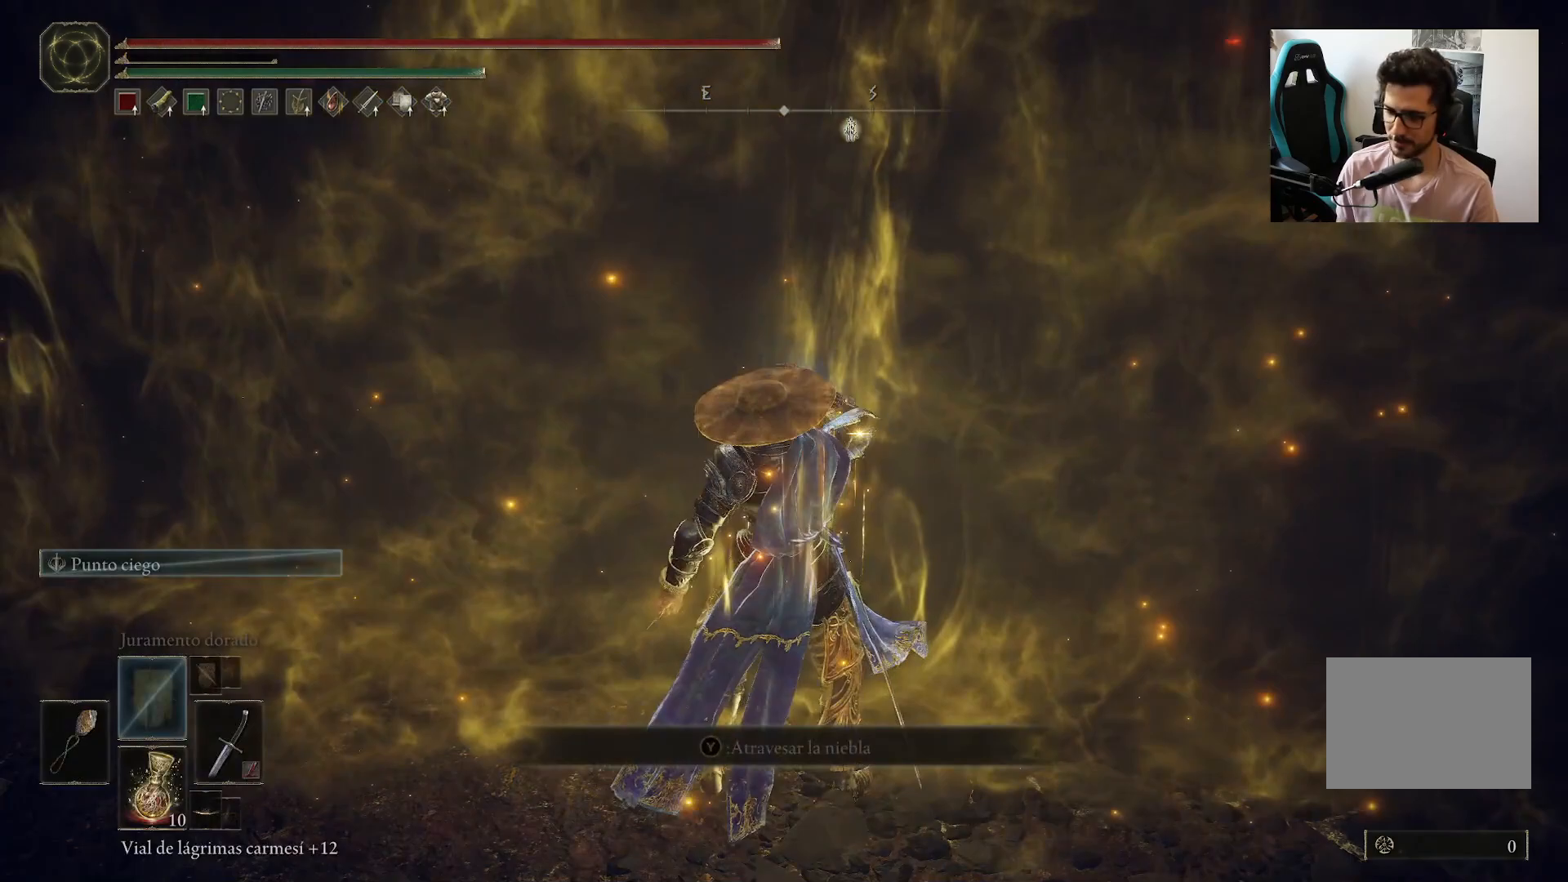
{"dt_ms": 500, "buttons": [], "left_stick": "center", "right_stick": "center", "events": []}
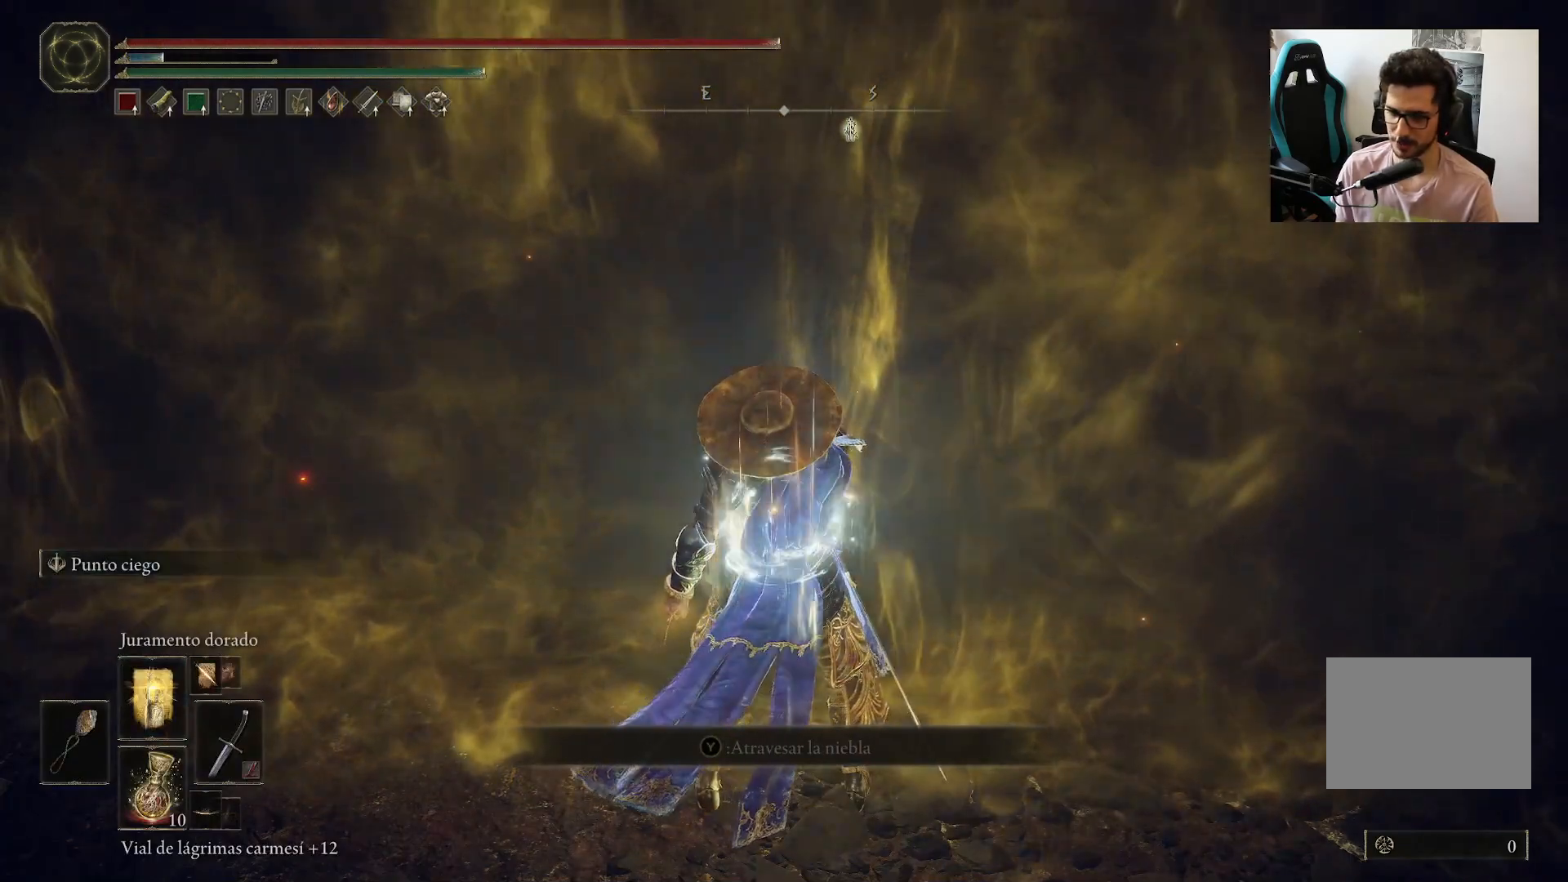
{"dt_ms": 500, "buttons": ["DPAD_LEFT"], "left_stick": "center", "right_stick": "center", "events": [[450, "DPAD_LEFT", "down"]]}
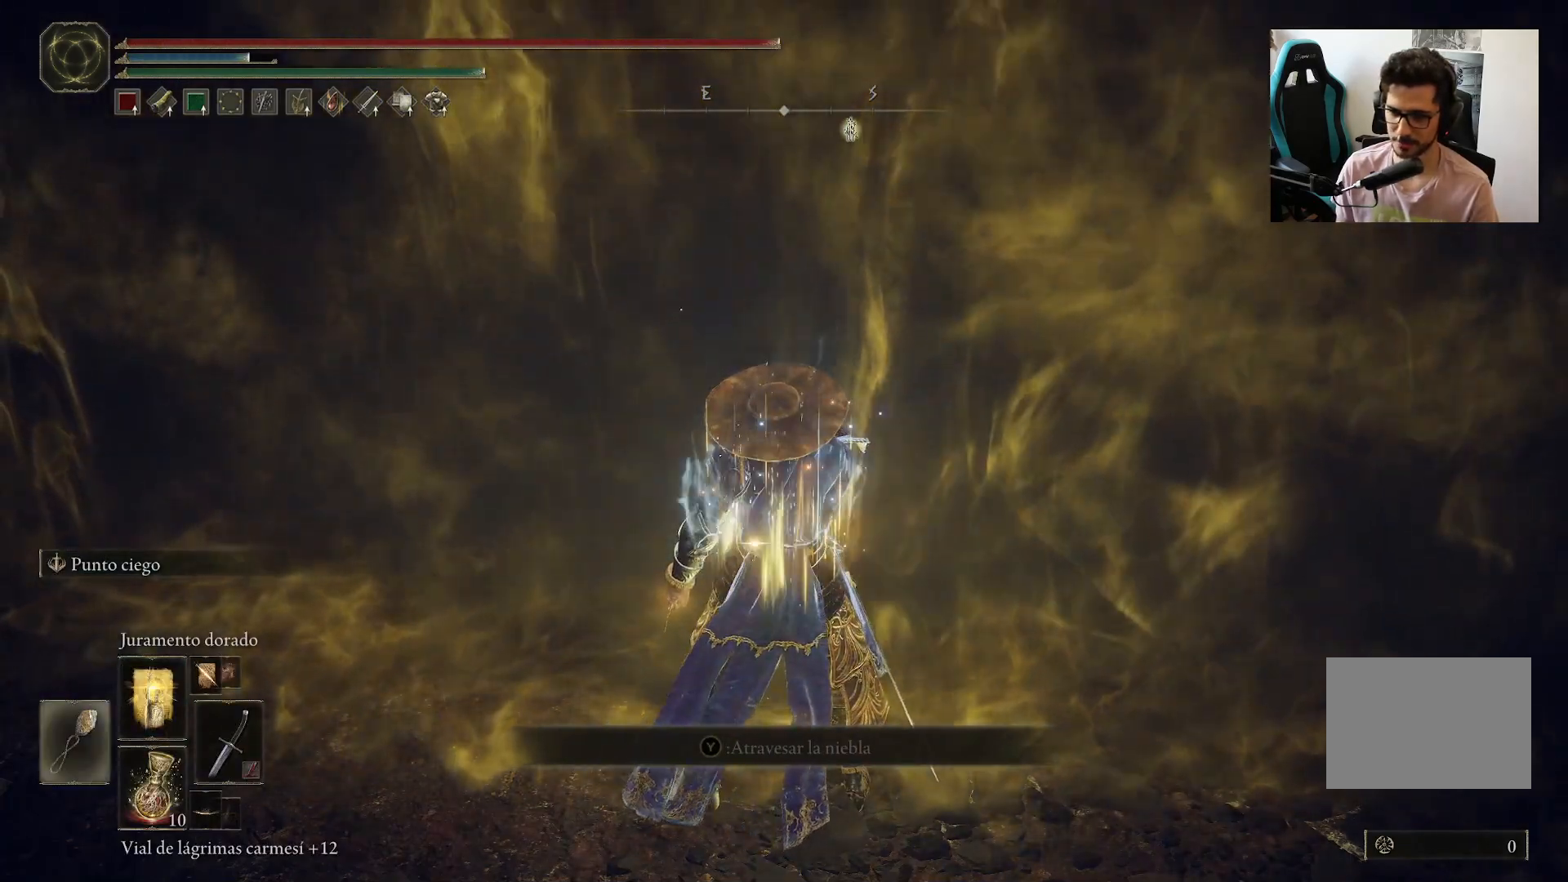
{"dt_ms": 500, "buttons": [], "left_stick": "right", "right_stick": "center", "events": [[50, "DPAD_LEFT", "up"], [283, "left_stick", "down"], [483, "left_stick", "right"]]}
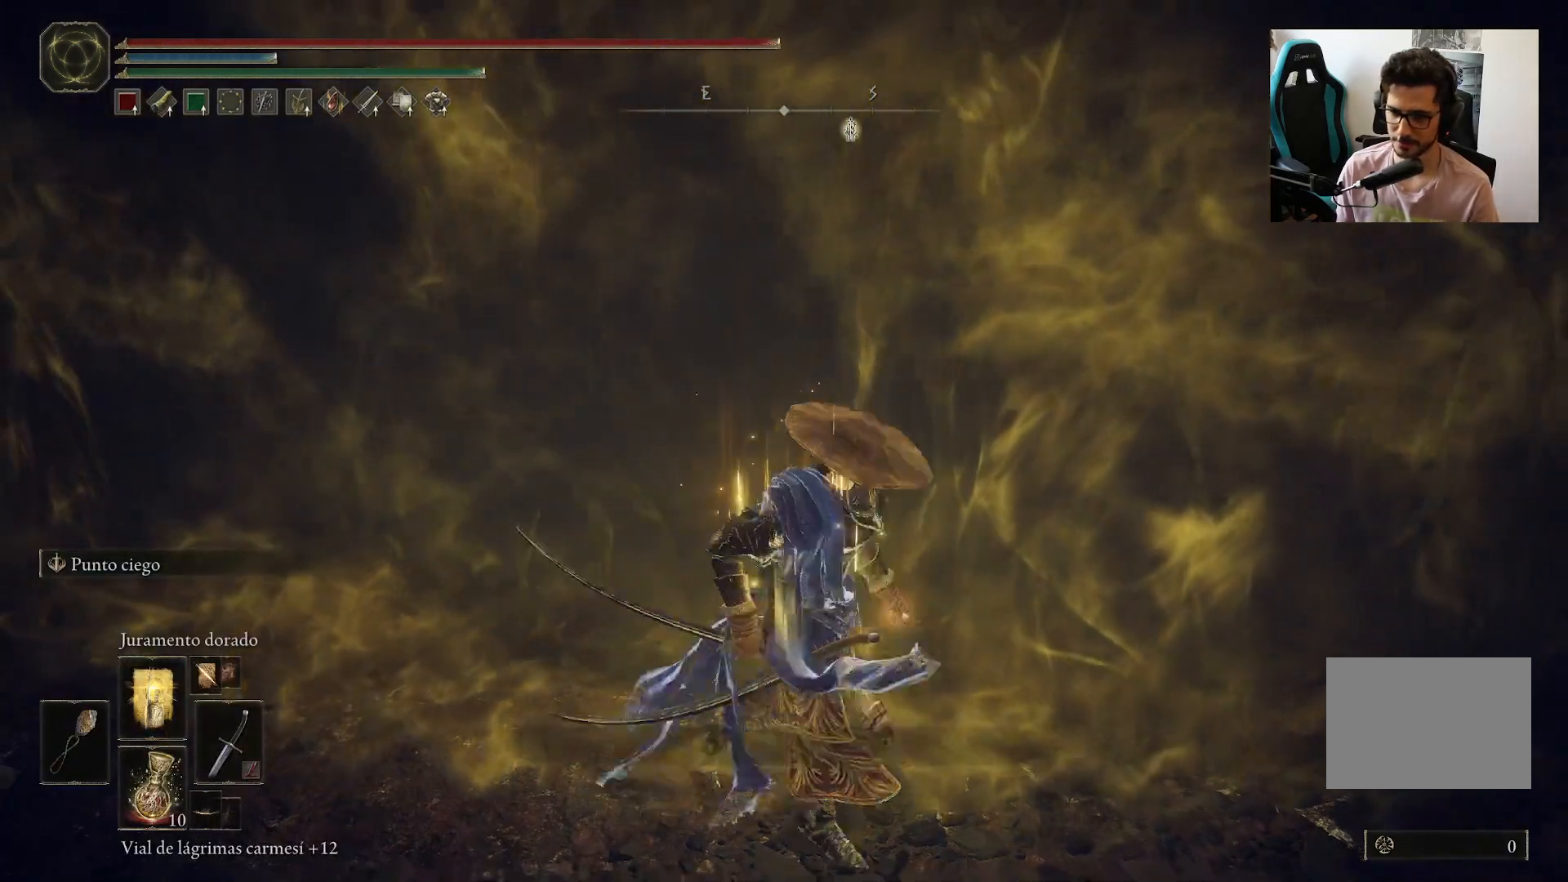
{"dt_ms": 500, "buttons": [], "left_stick": "center", "right_stick": "center", "events": [[150, "left_stick", "up"], [217, "left_stick", "center"], [383, "DPAD_LEFT", "down"], [450, "DPAD_LEFT", "up"]]}
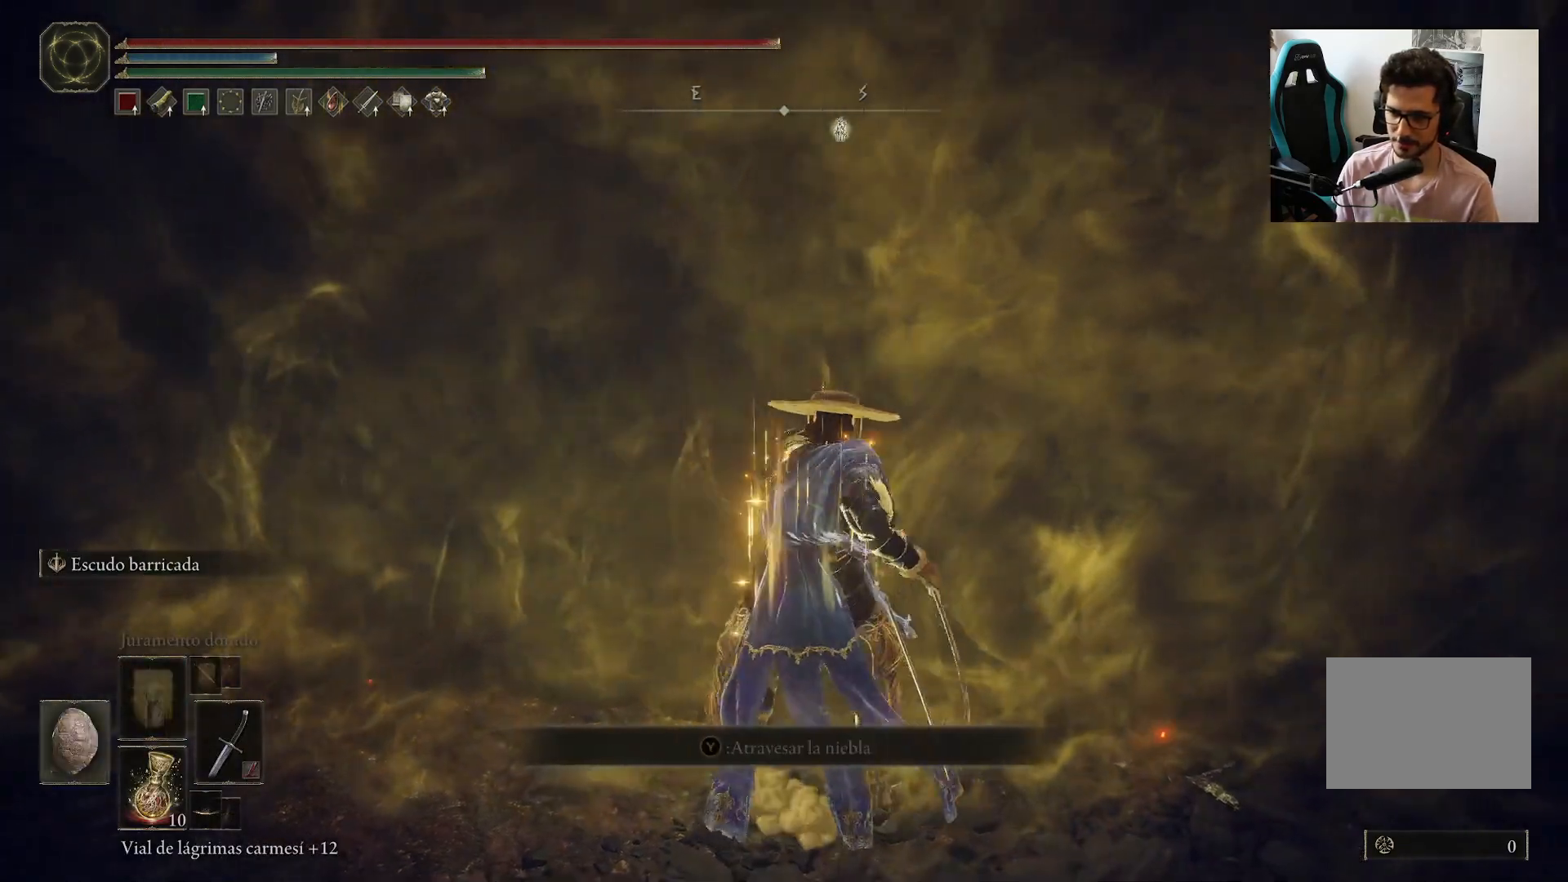
{"dt_ms": 500, "buttons": ["Y", "R1"], "left_stick": "up", "right_stick": "center", "events": [[117, "left_stick", "down"], [283, "left_stick", "left"], [400, "R1", "down"], [400, "Y", "down"], [417, "left_stick", "up"]]}
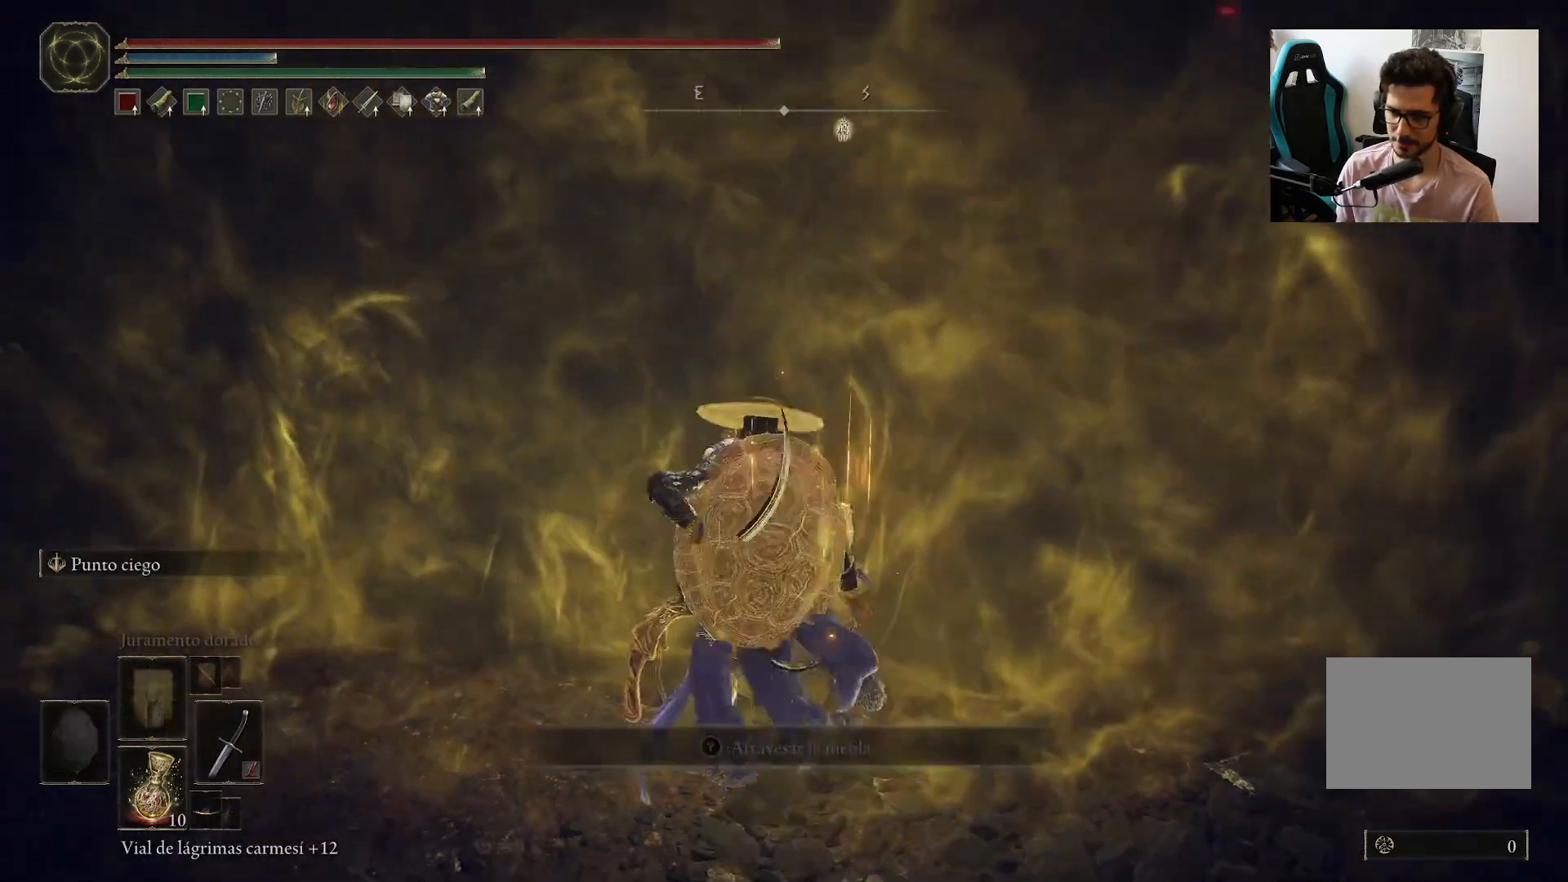
{"dt_ms": 500, "buttons": ["Y"], "left_stick": "up", "right_stick": "center", "events": [[50, "R1", "up"], [100, "Y", "up"], [333, "Y", "down"], [417, "Y", "up"], [500, "Y", "down"]]}
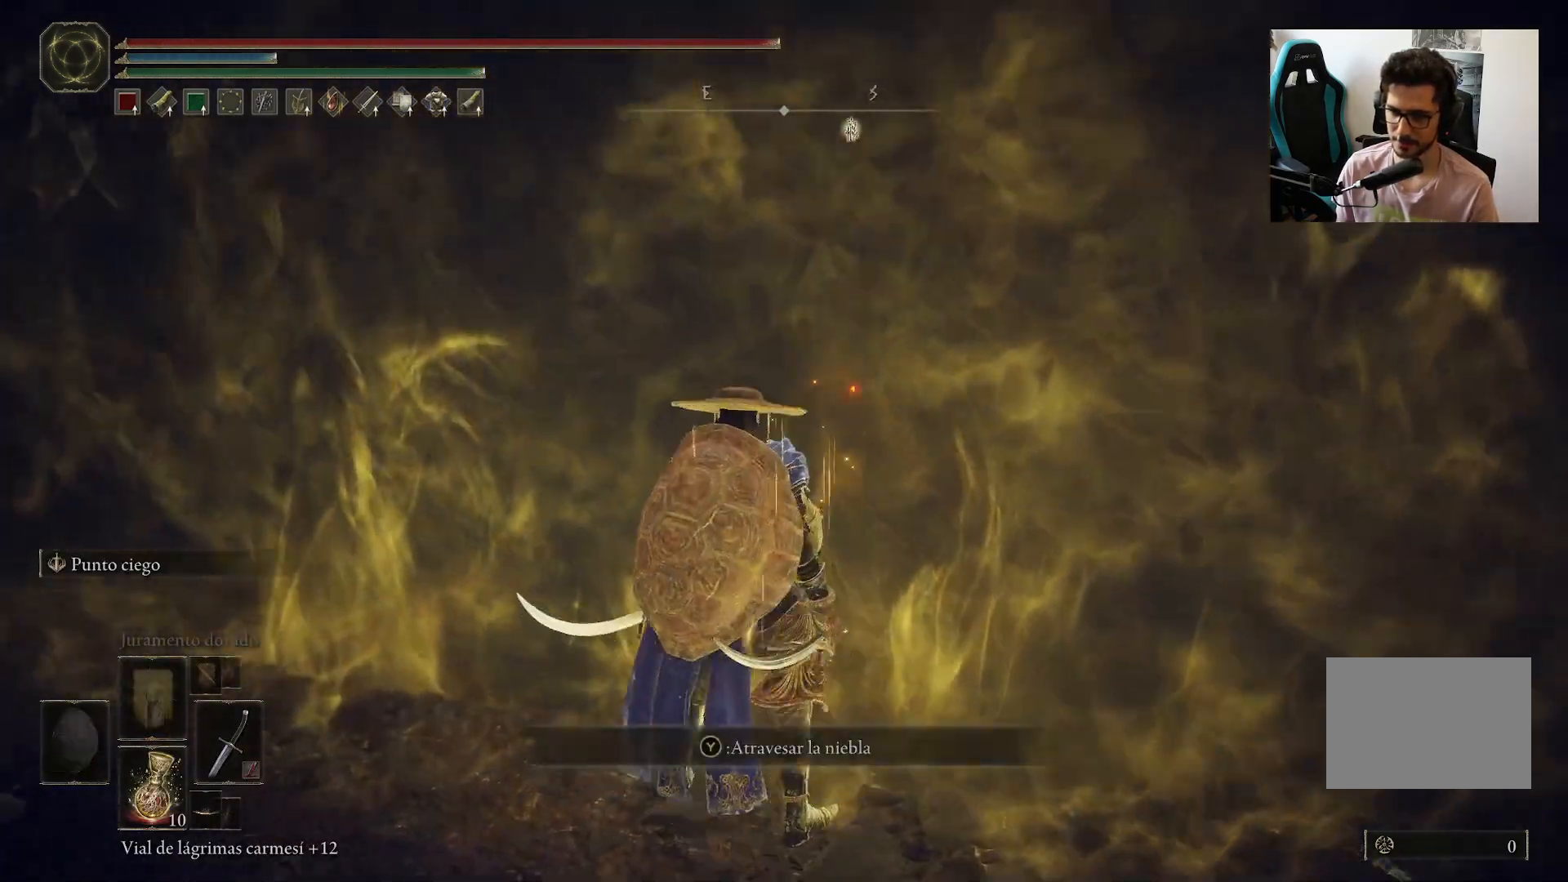
{"dt_ms": 500, "buttons": [], "left_stick": "center", "right_stick": "center", "events": [[50, "Y", "up"], [250, "left_stick", "center"]]}
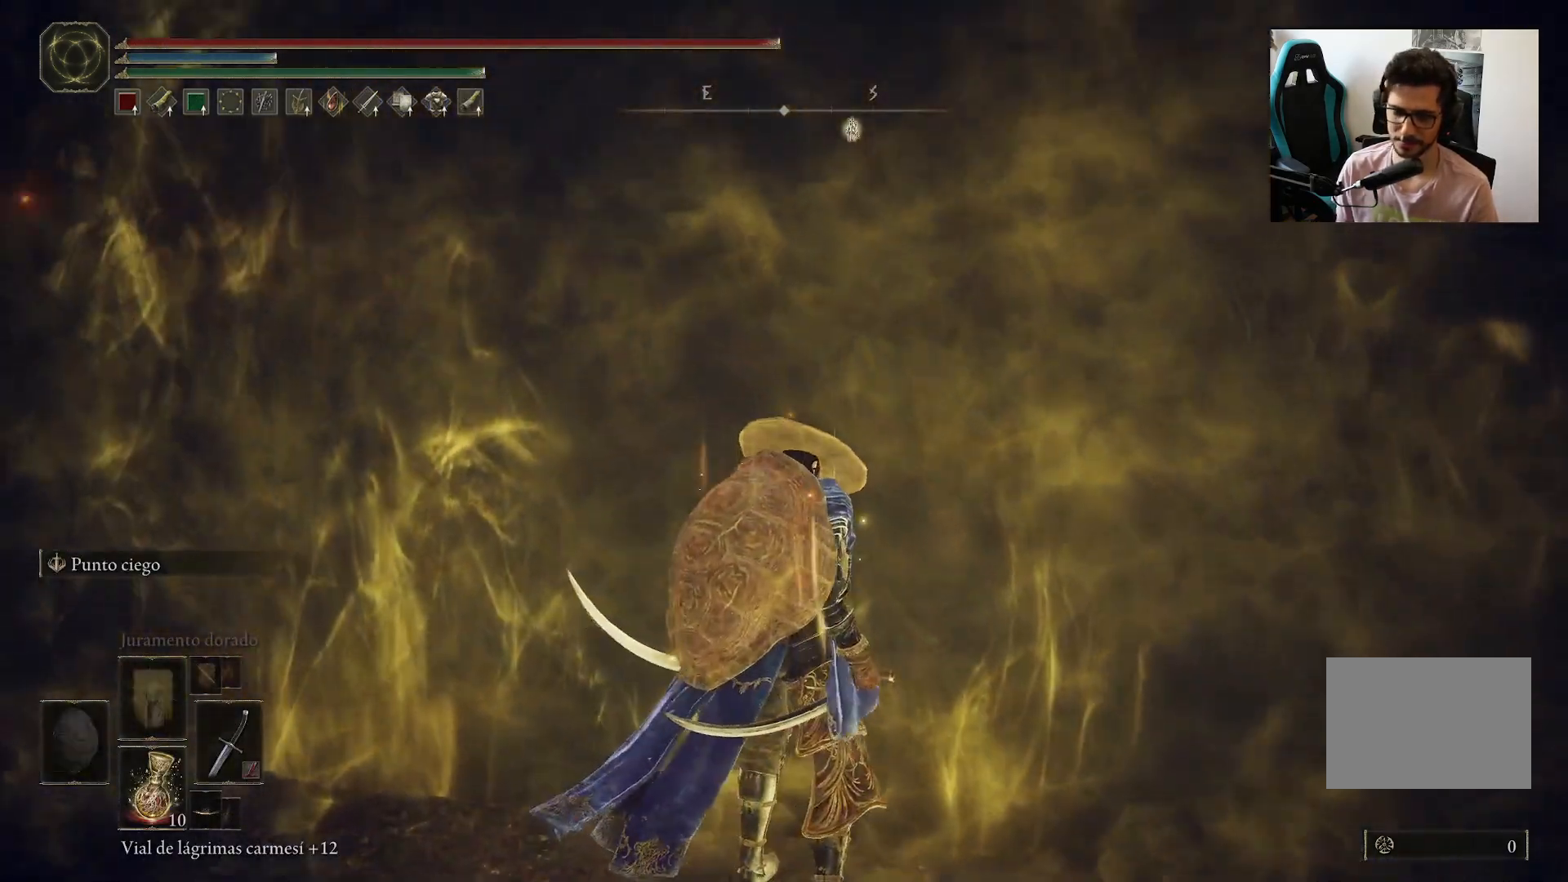
{"dt_ms": 500, "buttons": [], "left_stick": "up", "right_stick": "center", "events": [[117, "left_stick", "up"]]}
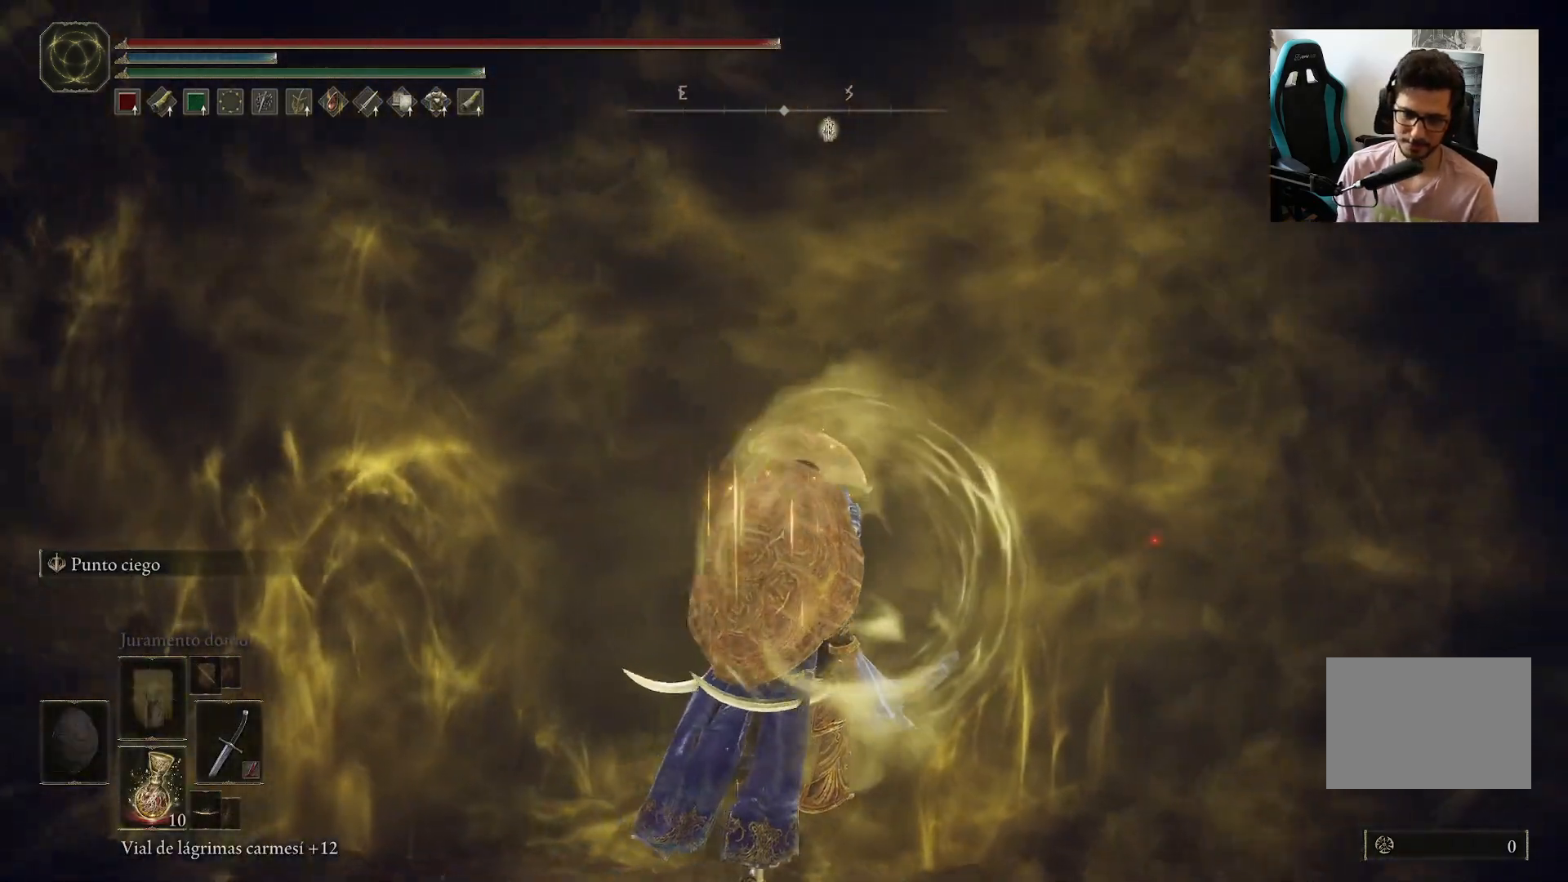
{"dt_ms": 500, "buttons": [], "left_stick": "up", "right_stick": "center", "events": [[50, "R3", "down"], [117, "R3", "up"]]}